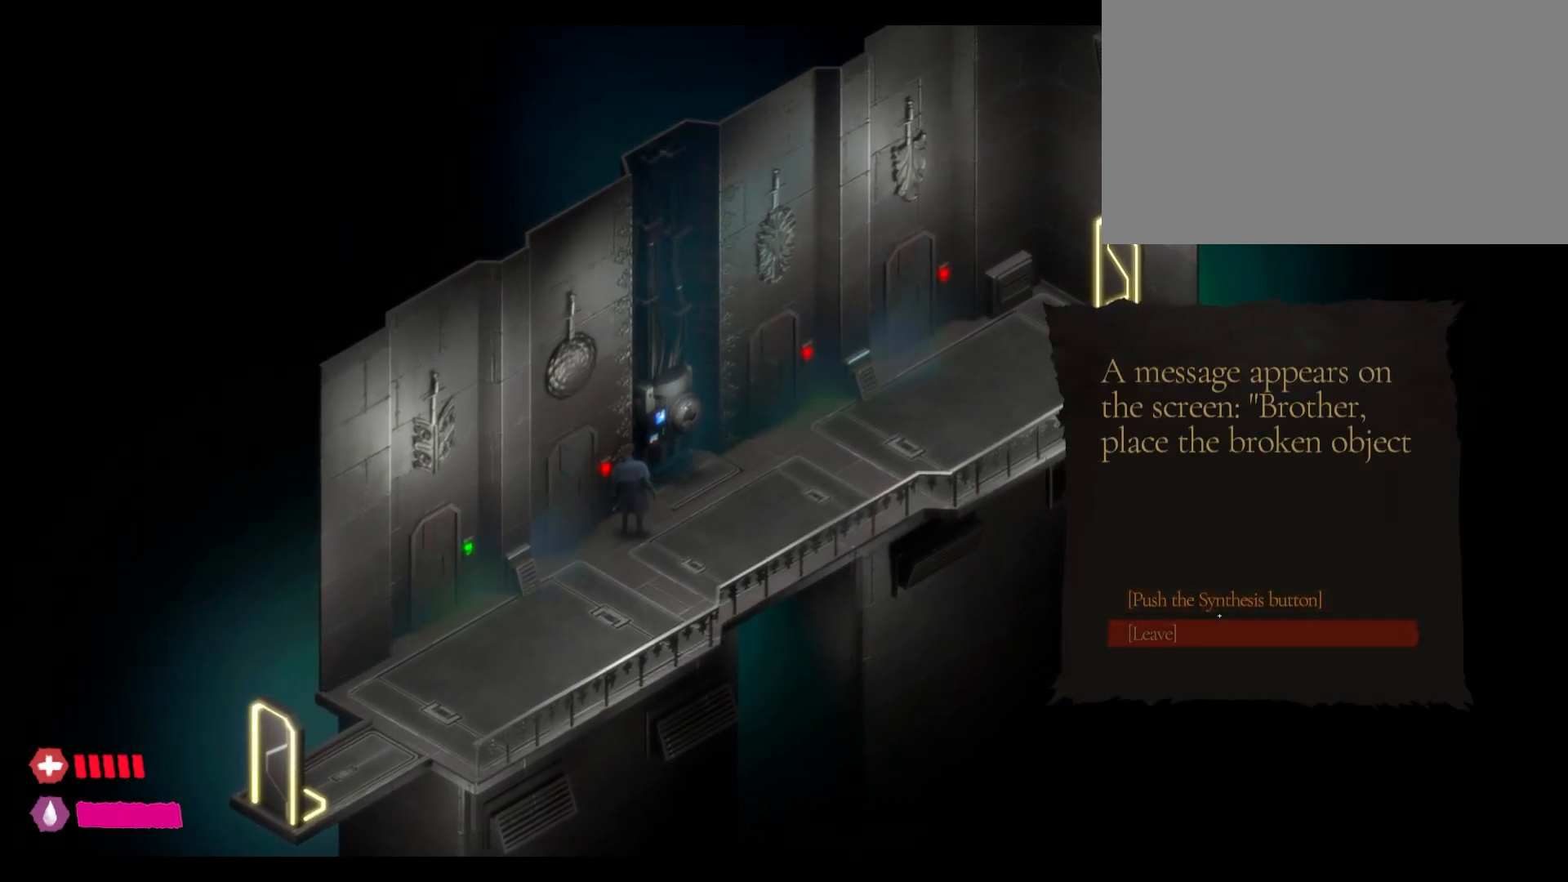
Gameplay with keyboard and mouse; each line is a JSON object with the keys and mouse buttons held at the frame after it. "events" lists presses ("down") and releases ("up") of "1", "2", "3", "4", "5", "a", "alt", "c", "caps_lock", "ctrl", "d", "e", "f", "g", "q", "r", "s", "shift", "t", "tab", "v", "w", "x", "z", "mouse_left", "mouse_wheel" and "mouse_right" between this image and that frame as [ms after this image, input, new state], when the widget could be followed in between. "mouse_left", "mouse_wheel", "mouse_right" = the "left", "wheel", "right" buttons of the "mouse" list. No other keys are recorded. "wheel" means that the mouse wheel is clicked or scrolled. "mouse_move" is the direction in which the mouse moves at that frame (one of eight, or "still"), when it could be read.
{"keys": [], "mouse": [], "mouse_move": "still", "events": [[383, "mouse_left", "down"], [467, "mouse_left", "up"]]}
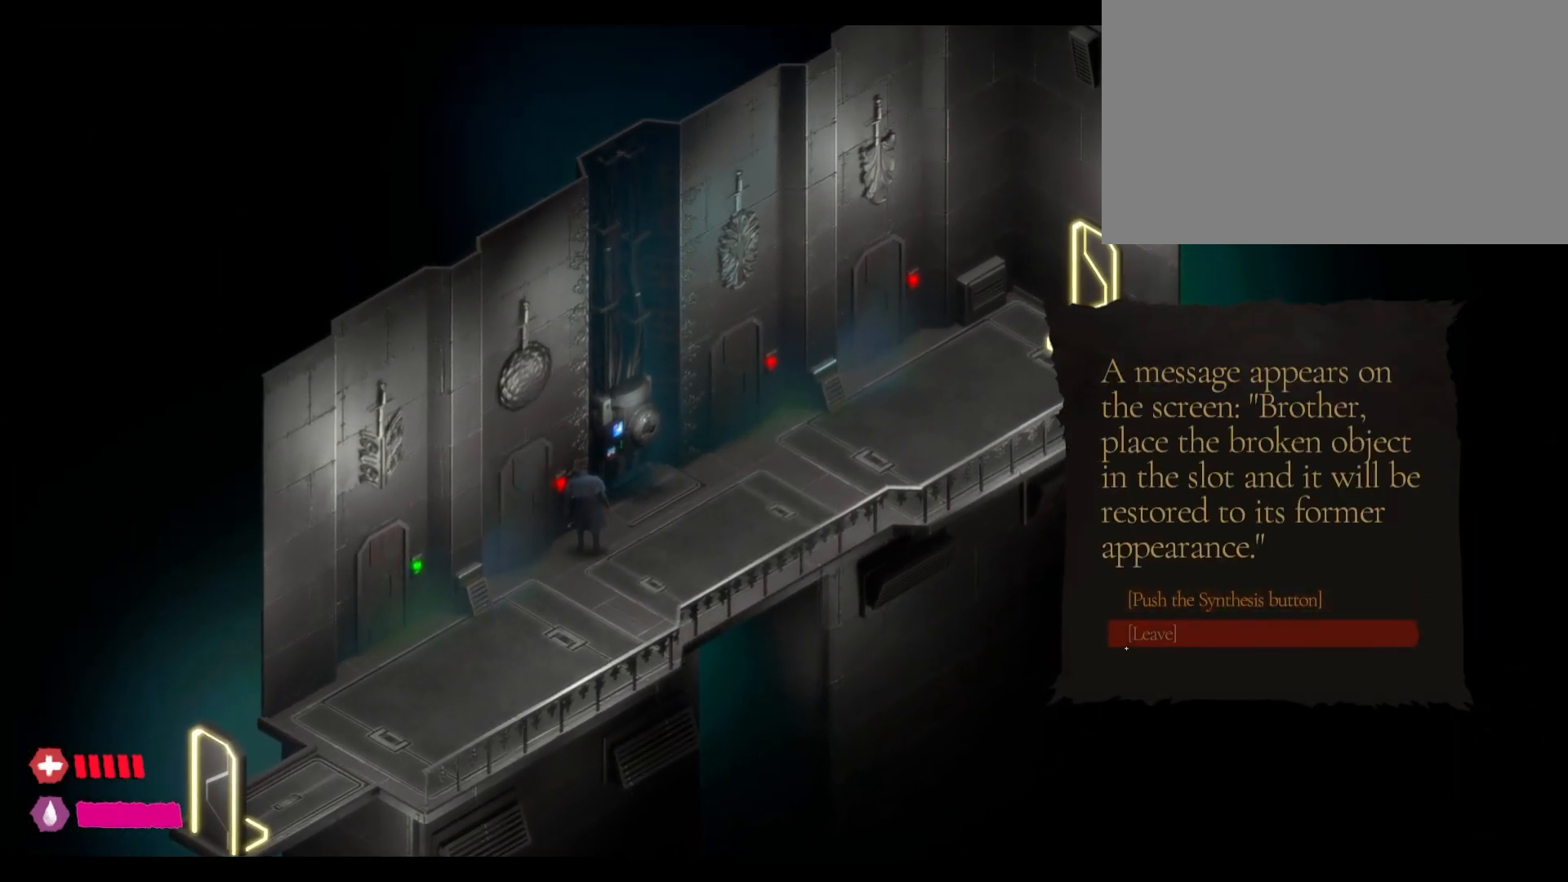
{"keys": [], "mouse": ["left"], "mouse_move": "still", "events": [[417, "mouse_left", "down"]]}
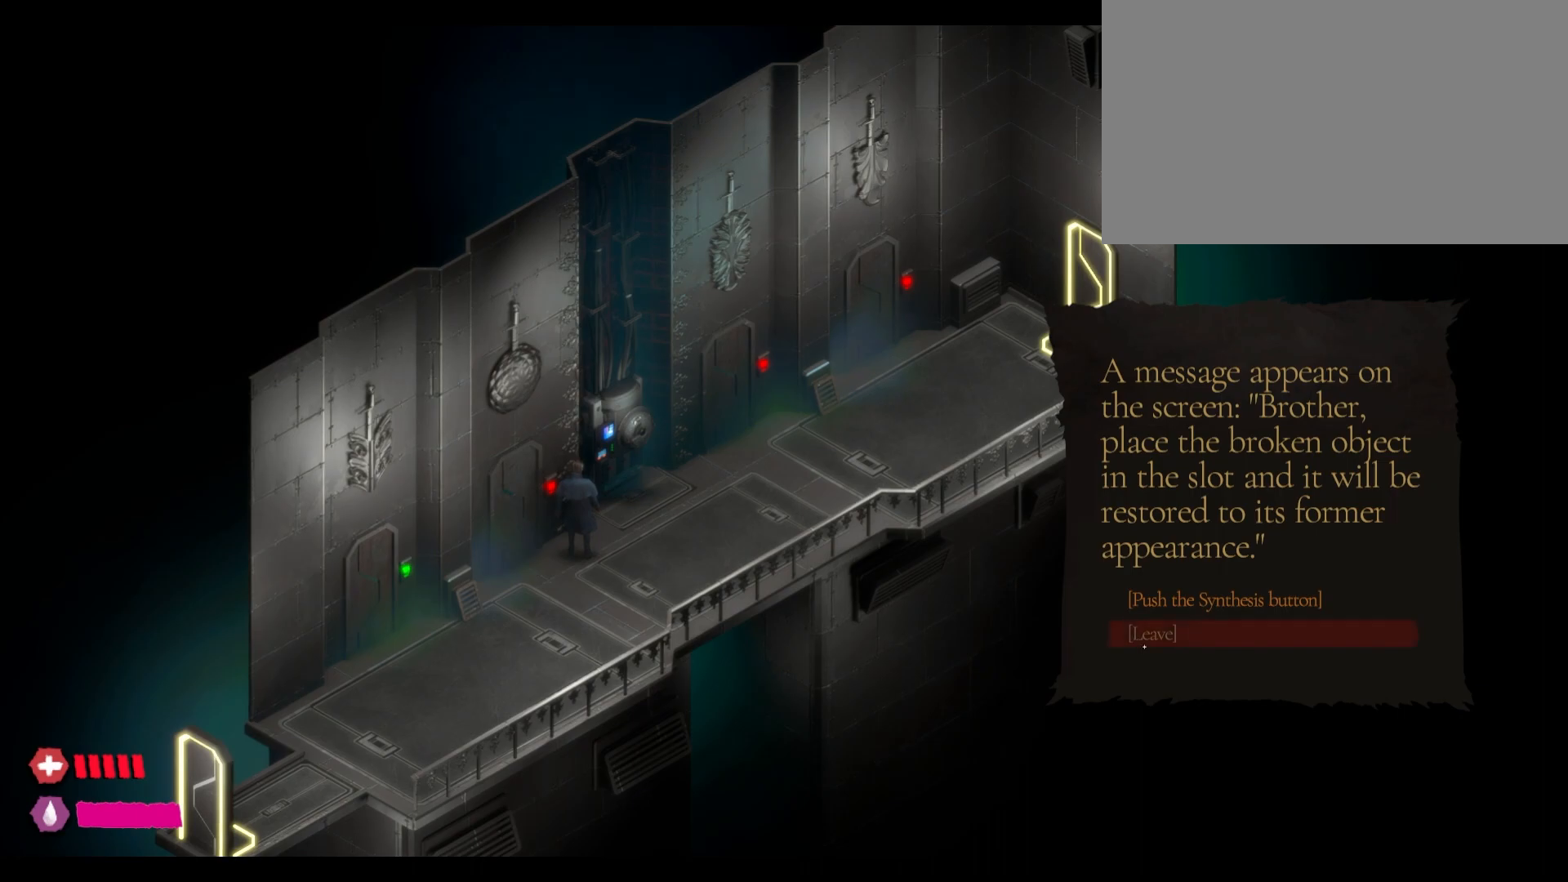
{"keys": [], "mouse": [], "mouse_move": "up-right", "events": [[17, "mouse_left", "up"], [367, "mouse_left", "down"], [450, "mouse_left", "up"]]}
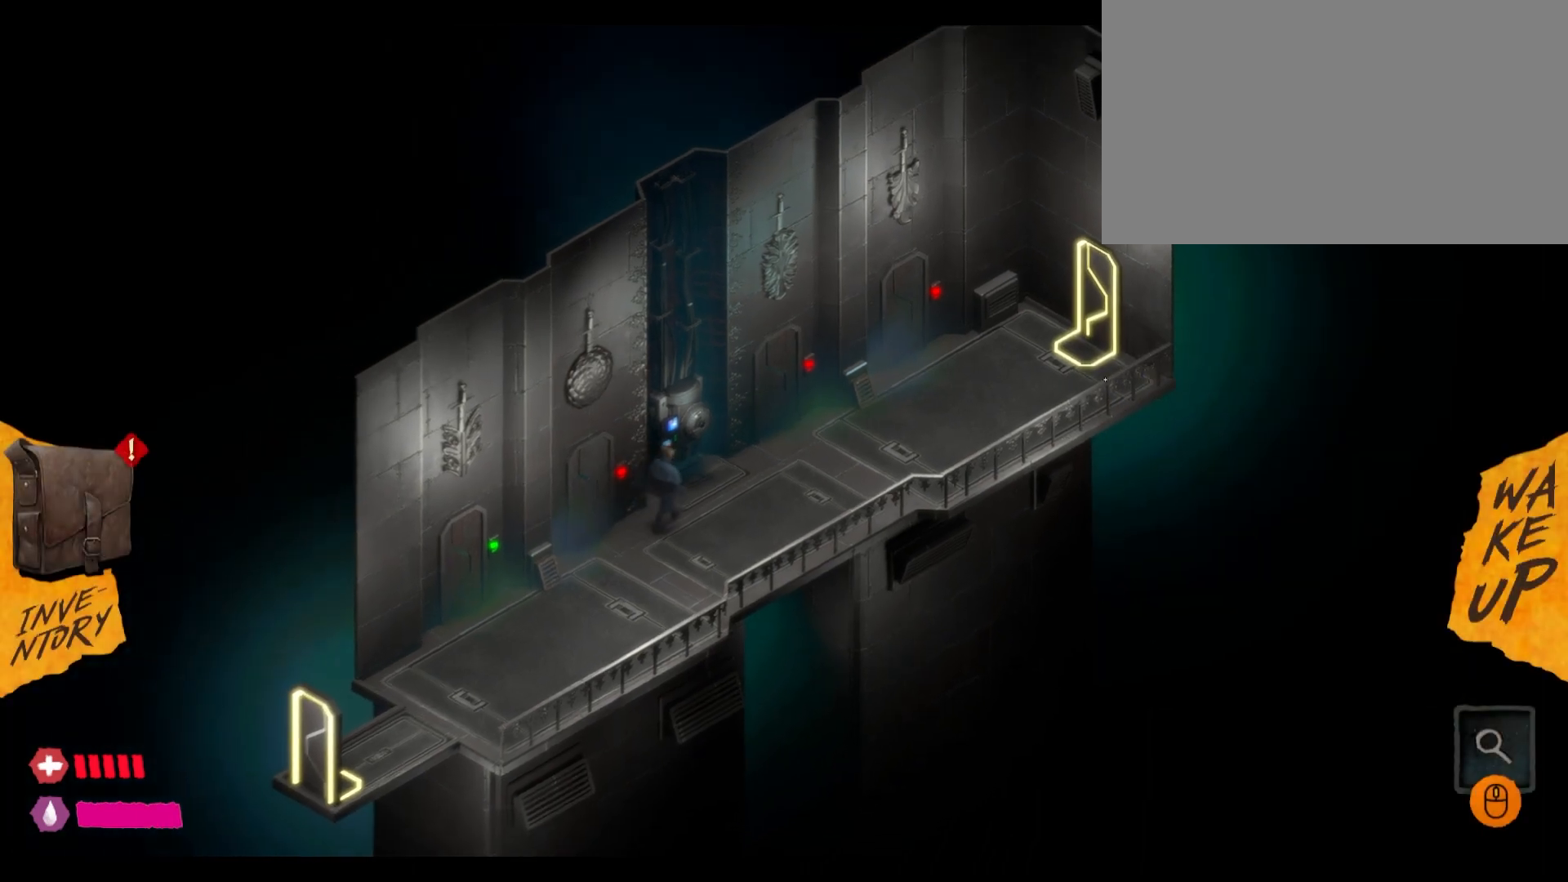
{"keys": [], "mouse": [], "mouse_move": "still", "events": [[50, "mouse_left", "down"], [150, "mouse_left", "up"], [217, "mouse_left", "down"], [317, "mouse_left", "up"], [417, "mouse_left", "down"], [450, "mouse_left", "up"]]}
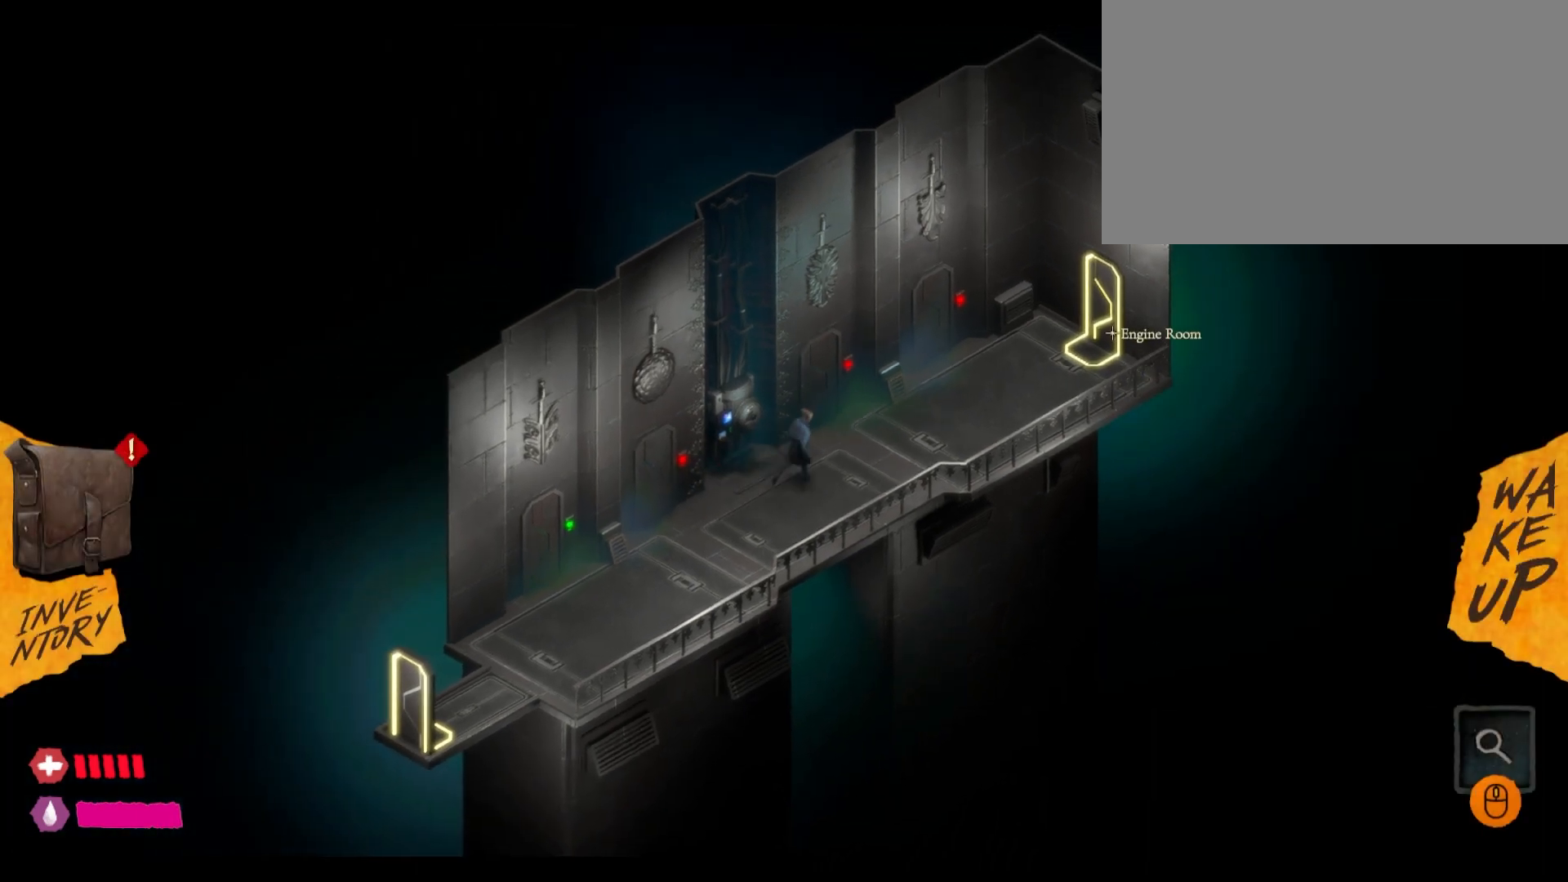
{"keys": [], "mouse": [], "mouse_move": "still", "events": [[50, "mouse_left", "down"], [133, "mouse_left", "up"], [167, "mouse_left", "down"], [317, "mouse_left", "up"], [417, "mouse_left", "down"], [500, "mouse_left", "up"]]}
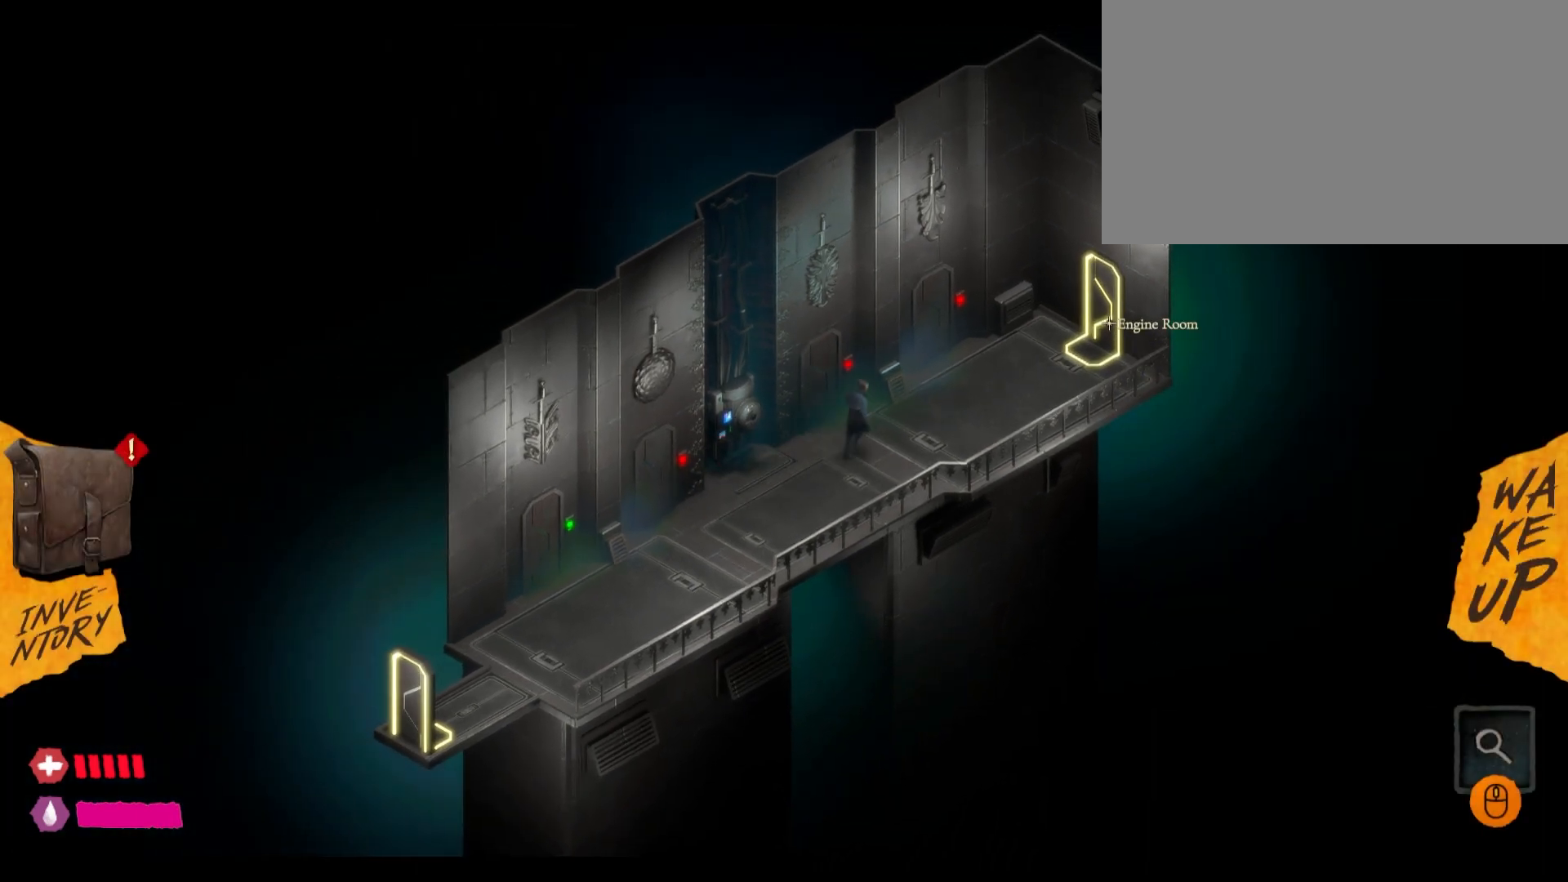
{"keys": [], "mouse": ["left"], "mouse_move": "still", "events": [[33, "mouse_left", "down"], [167, "mouse_left", "up"], [267, "mouse_left", "down"], [400, "mouse_left", "up"], [483, "mouse_left", "down"]]}
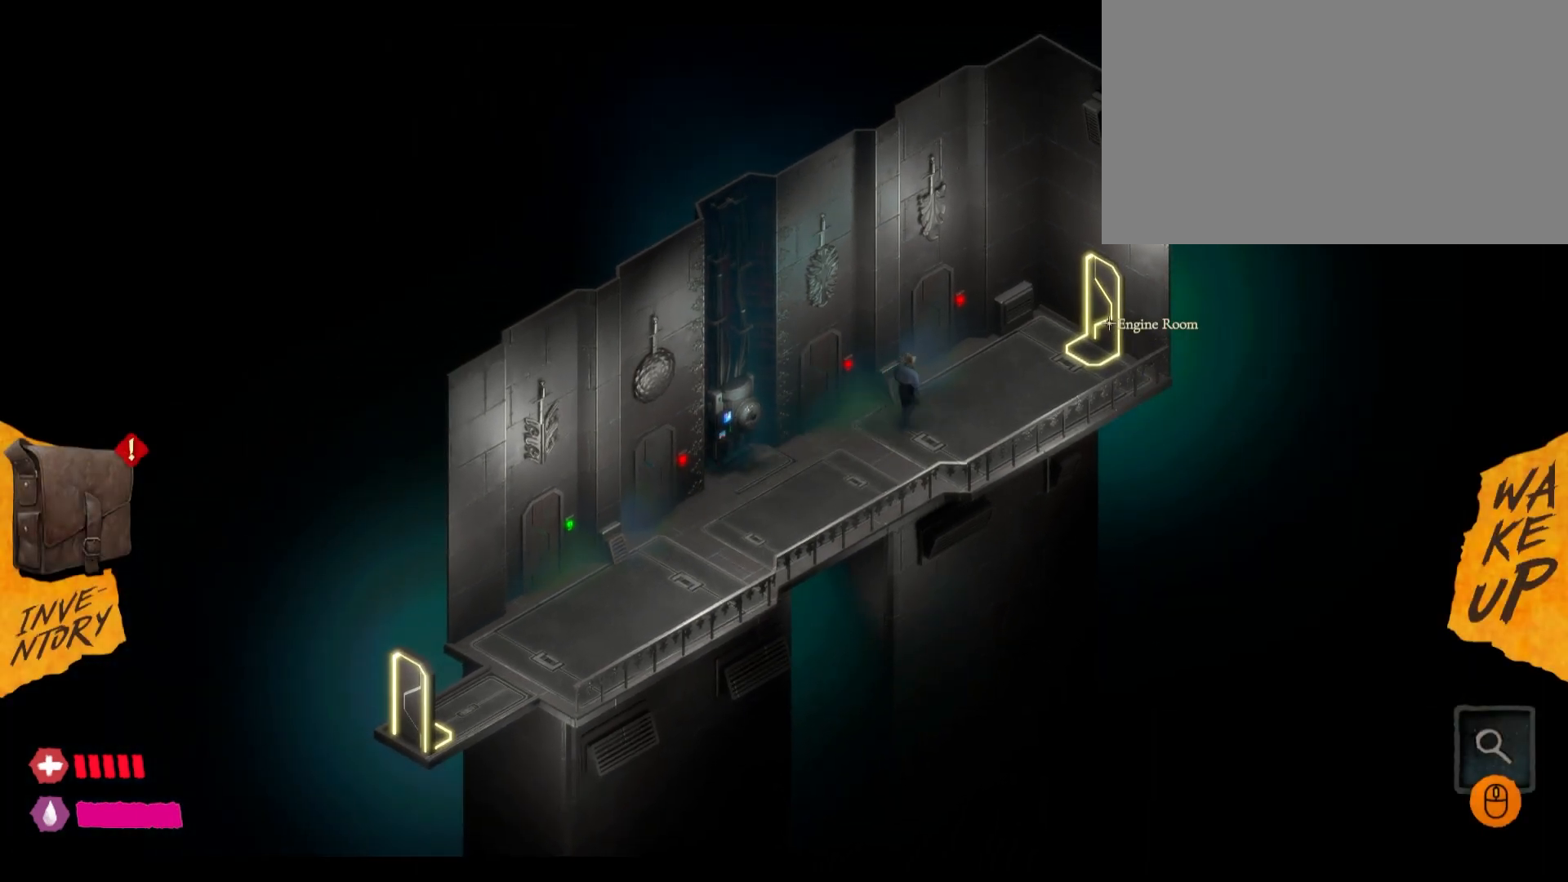
{"keys": [], "mouse": [], "mouse_move": "still", "events": [[133, "mouse_left", "up"], [217, "mouse_left", "down"], [367, "mouse_left", "up"]]}
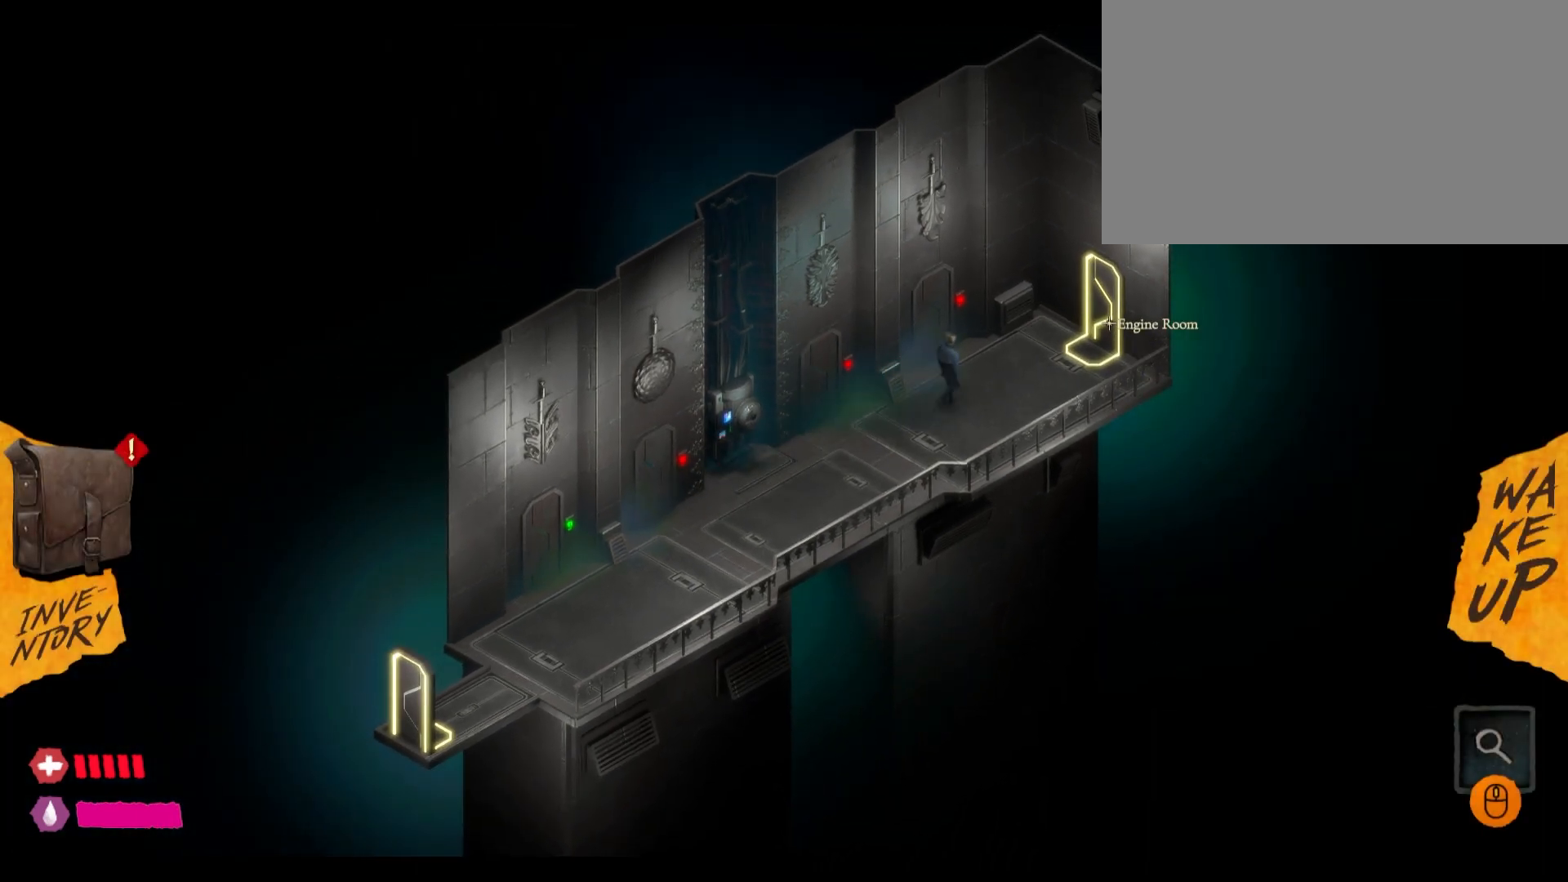
{"keys": [], "mouse": [], "mouse_move": "still", "events": []}
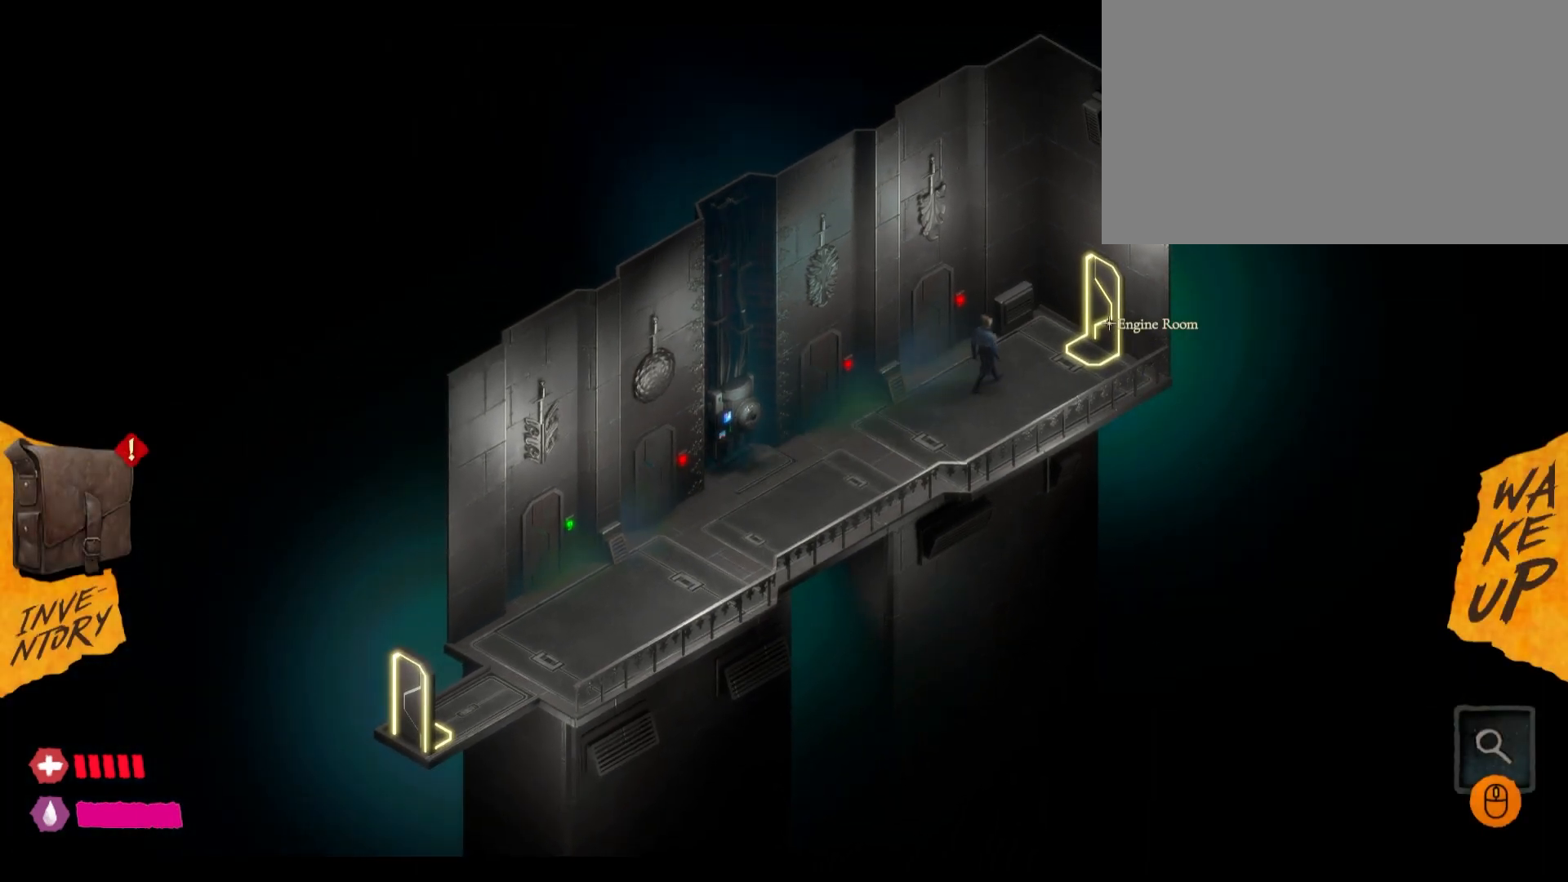
{"keys": [], "mouse": [], "mouse_move": "still", "events": []}
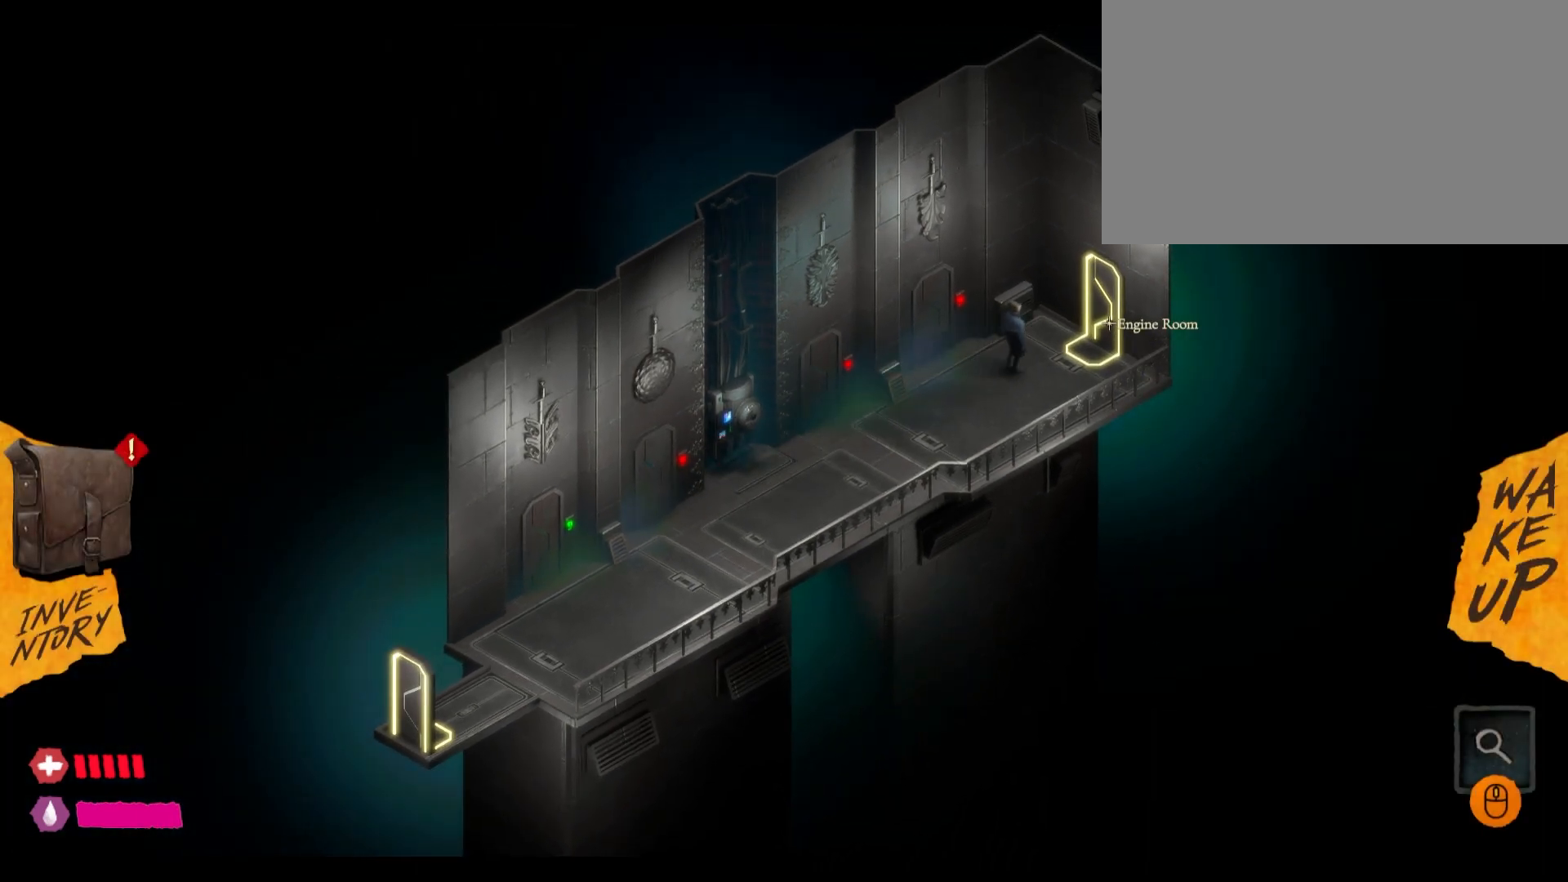
{"keys": [], "mouse": [], "mouse_move": "still", "events": []}
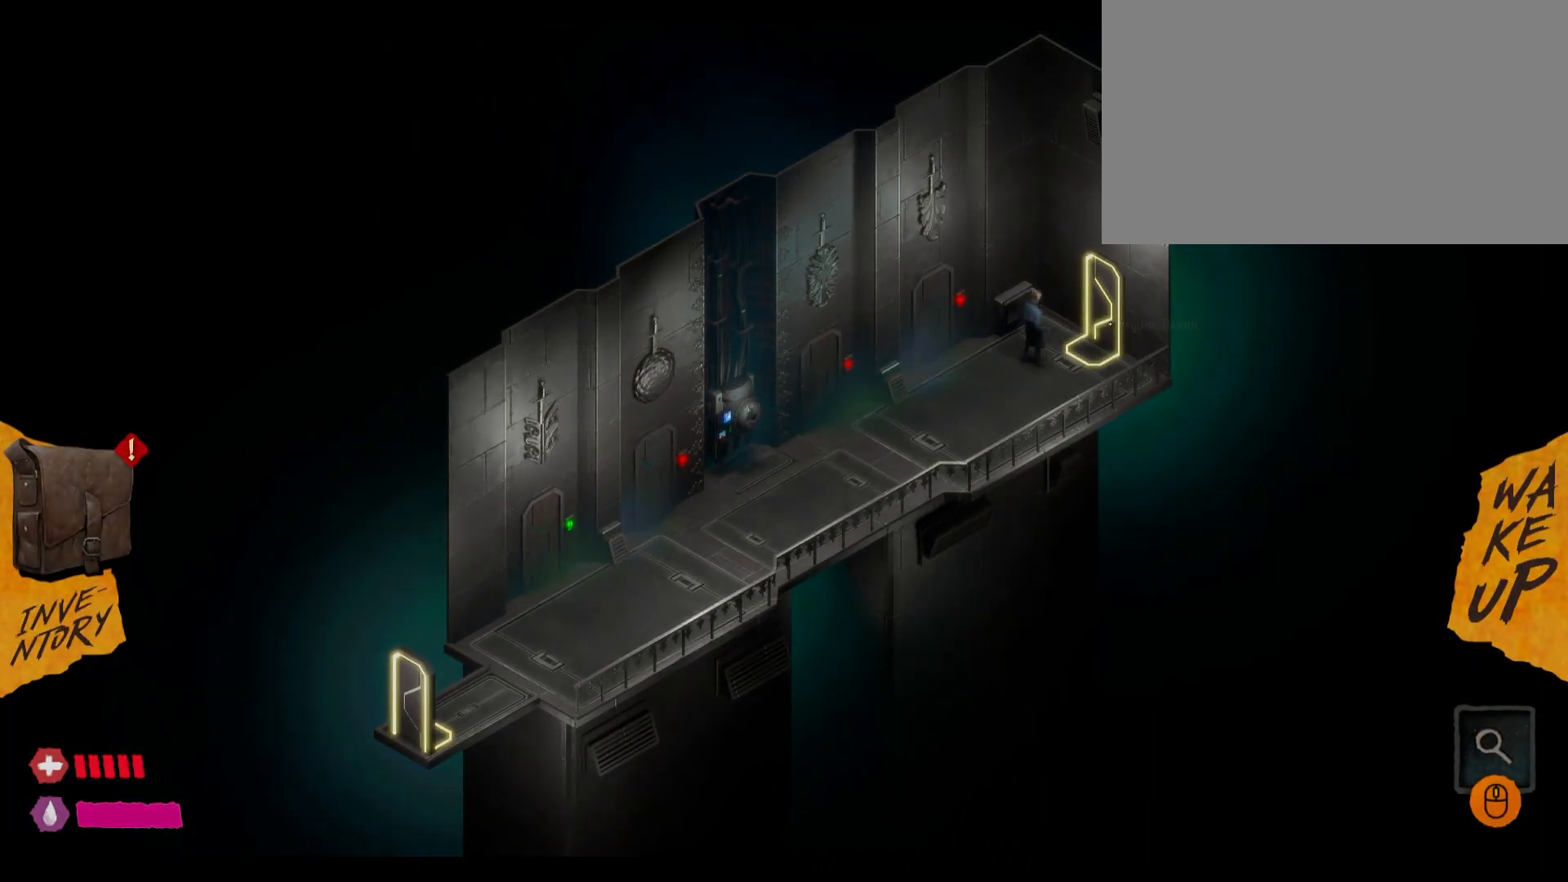
{"keys": [], "mouse": [], "mouse_move": "still", "events": []}
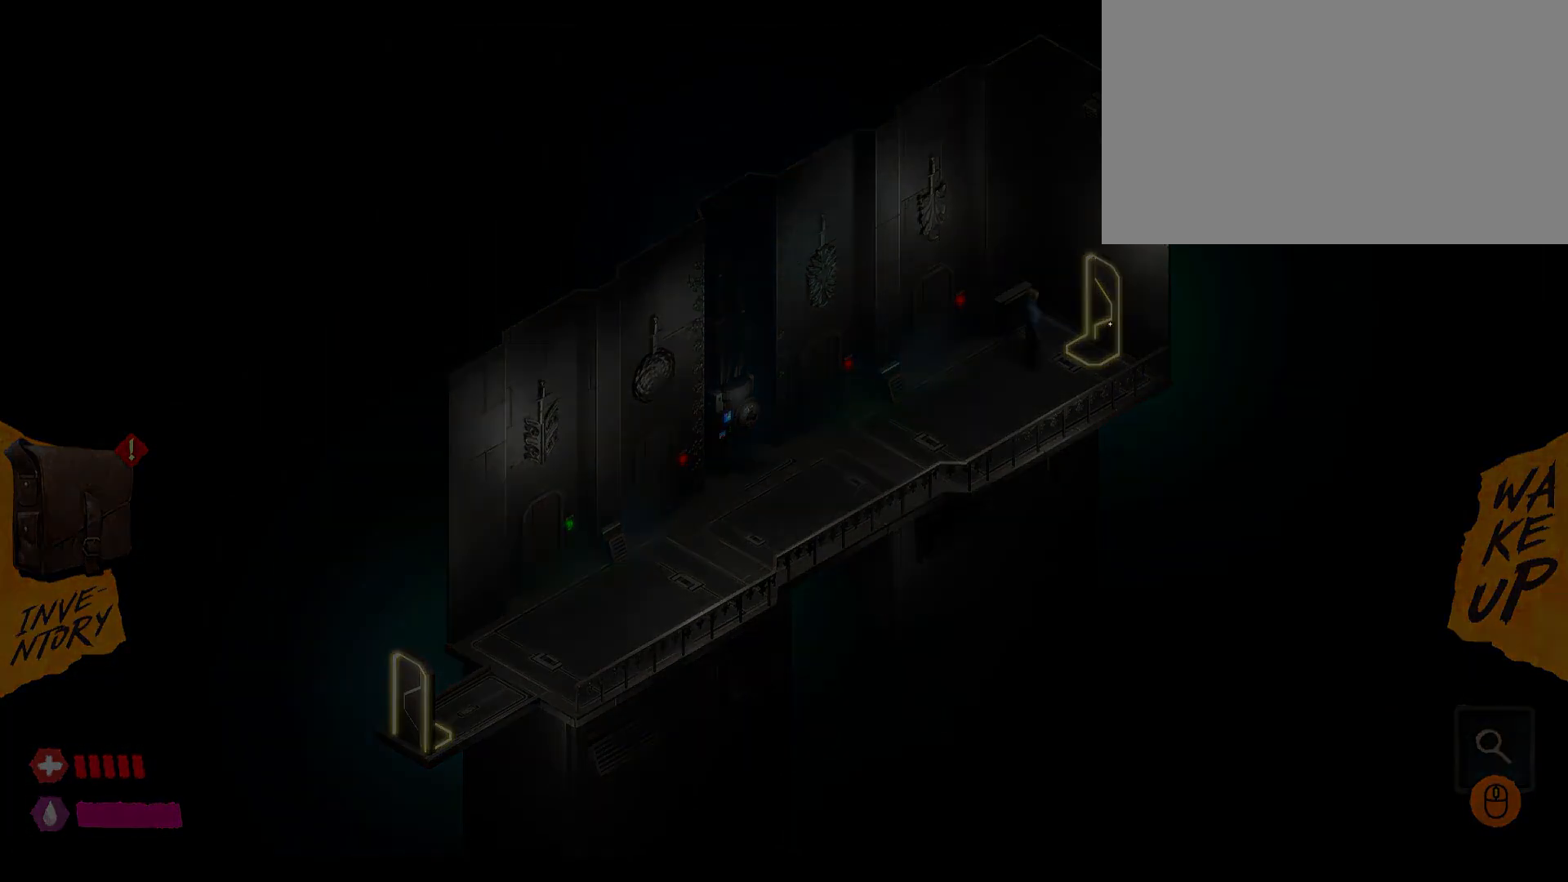
{"keys": [], "mouse": [], "mouse_move": "still", "events": []}
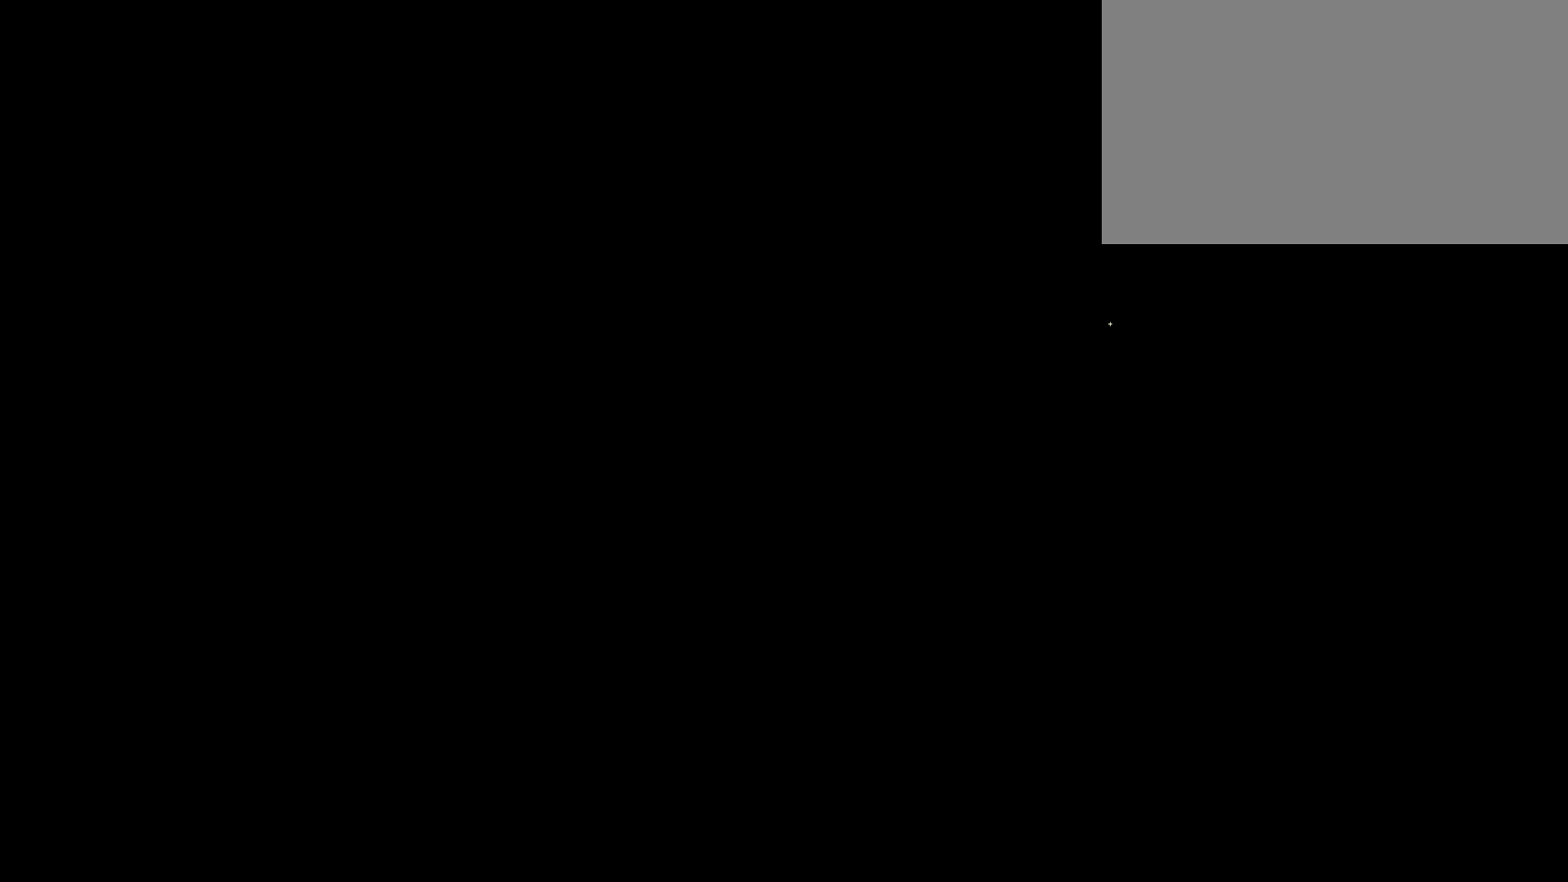
{"keys": [], "mouse": [], "mouse_move": "still", "events": []}
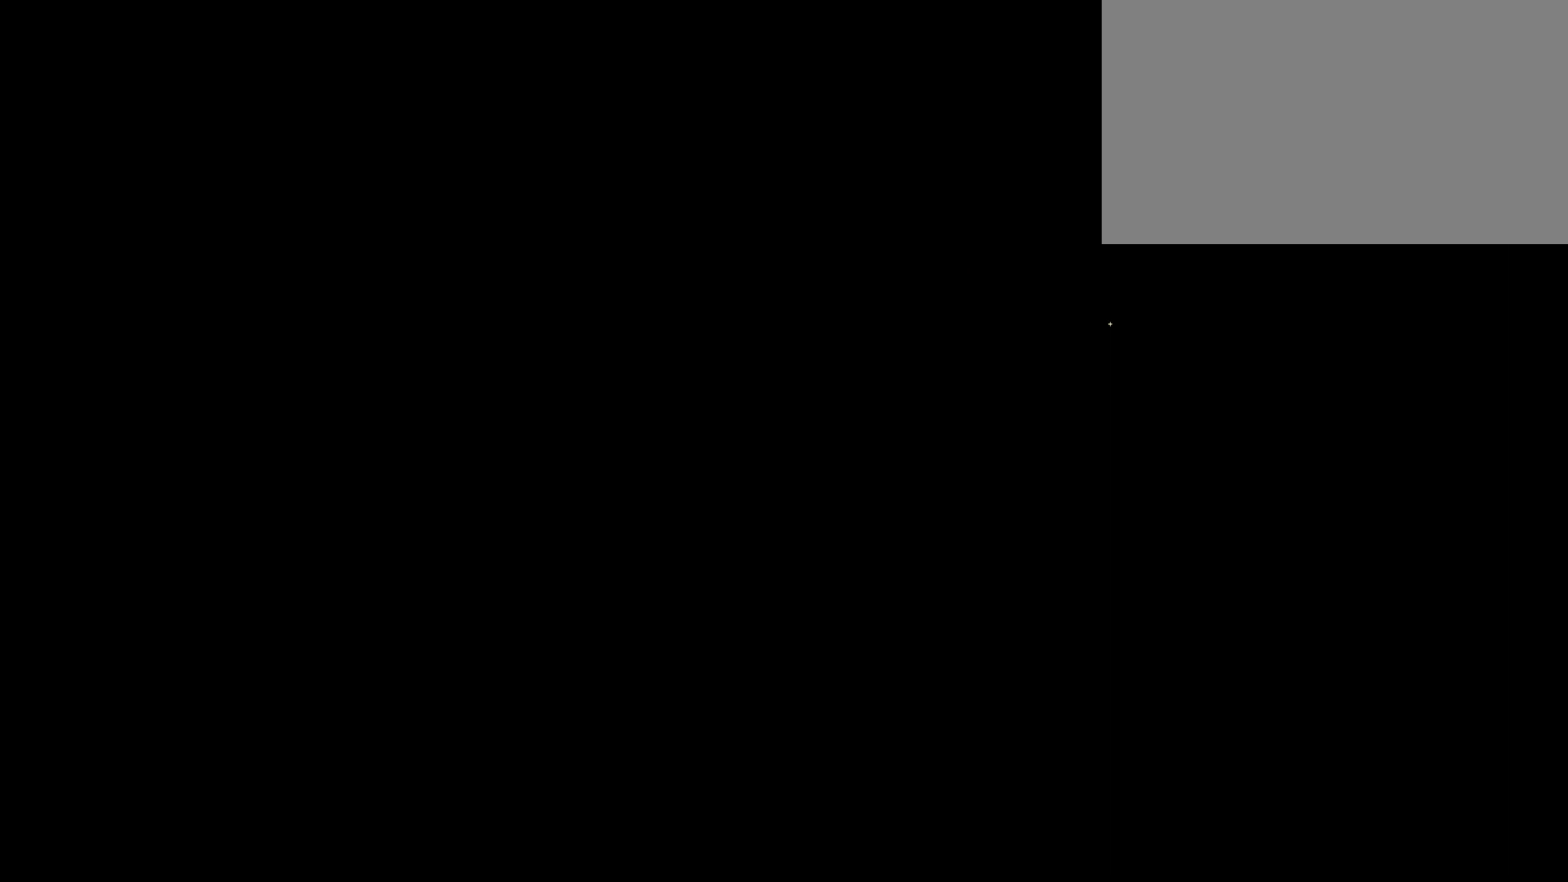
{"keys": [], "mouse": [], "mouse_move": "still", "events": []}
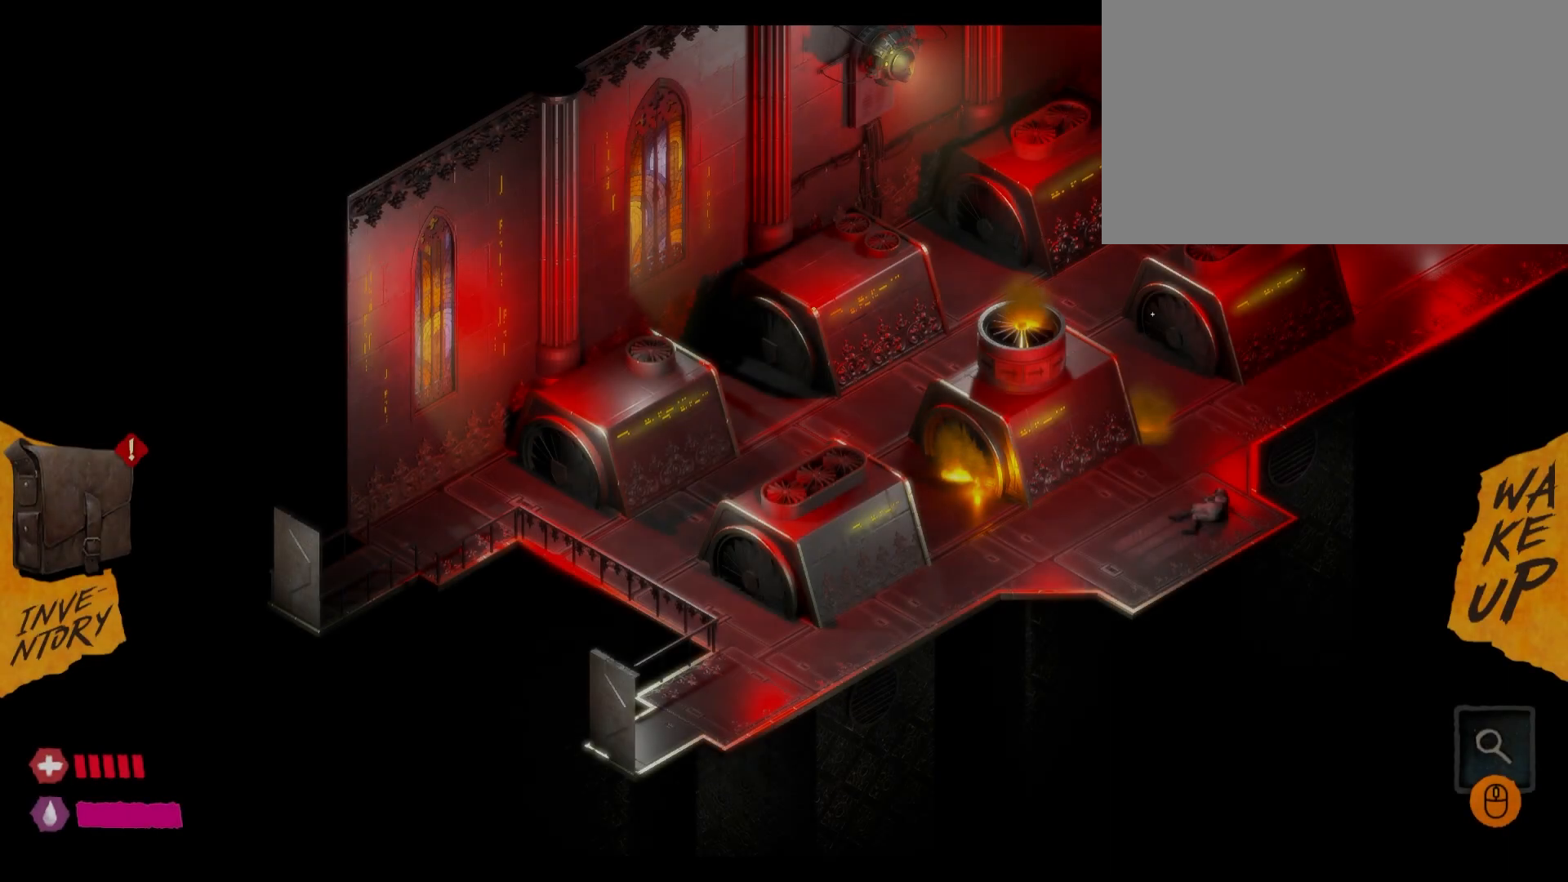
{"keys": [], "mouse": ["left"], "mouse_move": "still", "events": [[133, "mouse_left", "down"], [233, "mouse_left", "up"], [267, "mouse_left", "down"], [367, "mouse_left", "up"], [450, "mouse_left", "down"]]}
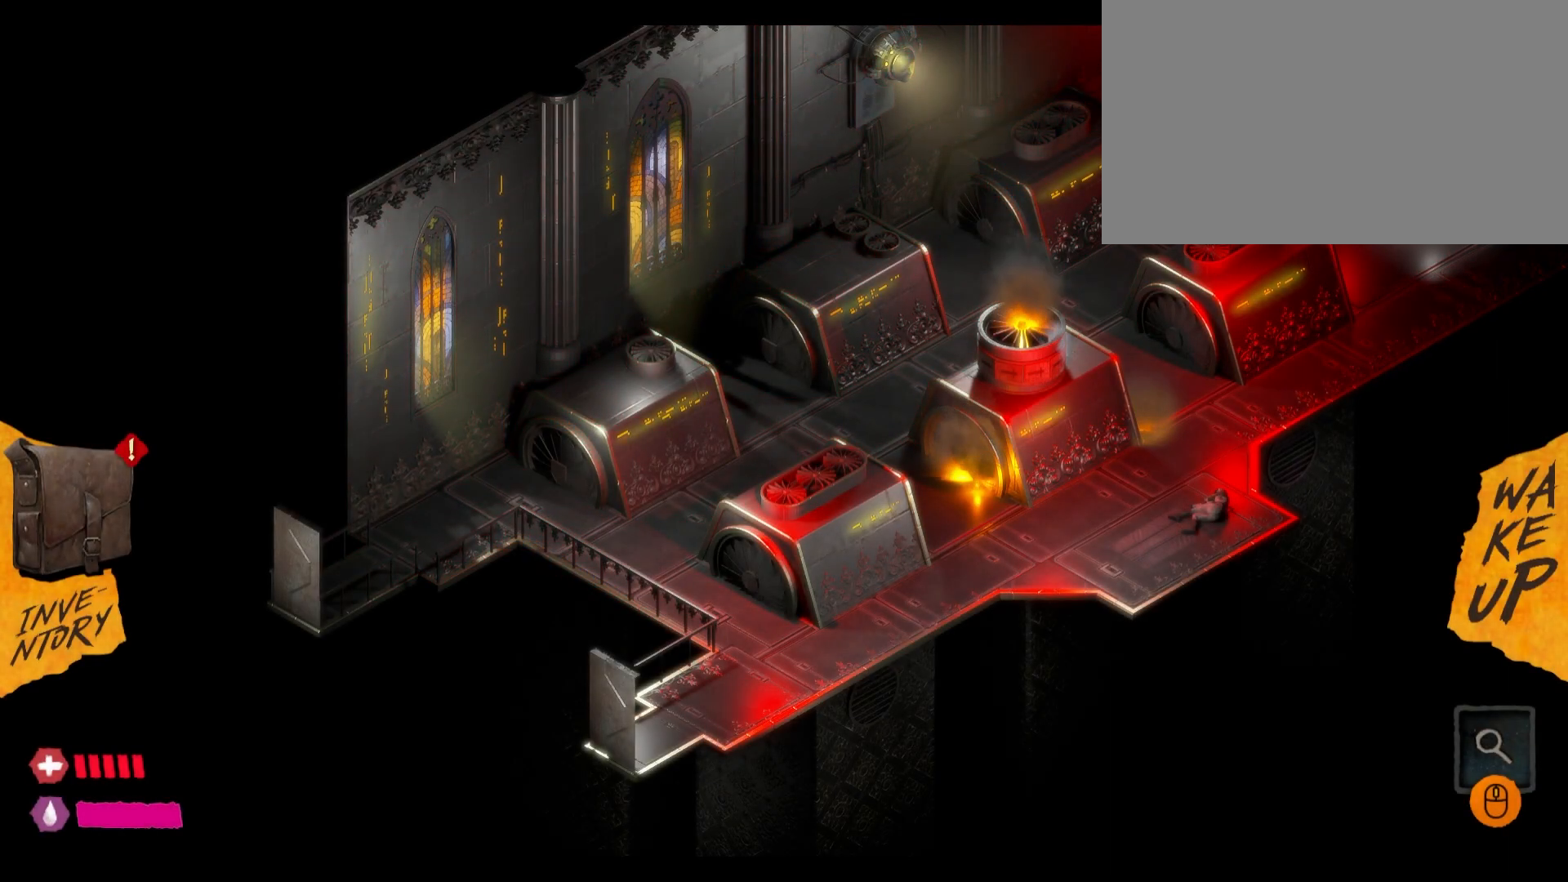
{"keys": [], "mouse": ["left"], "mouse_move": "right", "events": [[83, "mouse_left", "up"], [133, "mouse_left", "down"], [217, "mouse_left", "up"], [317, "mouse_left", "down"], [417, "mouse_left", "up"], [483, "mouse_left", "down"]]}
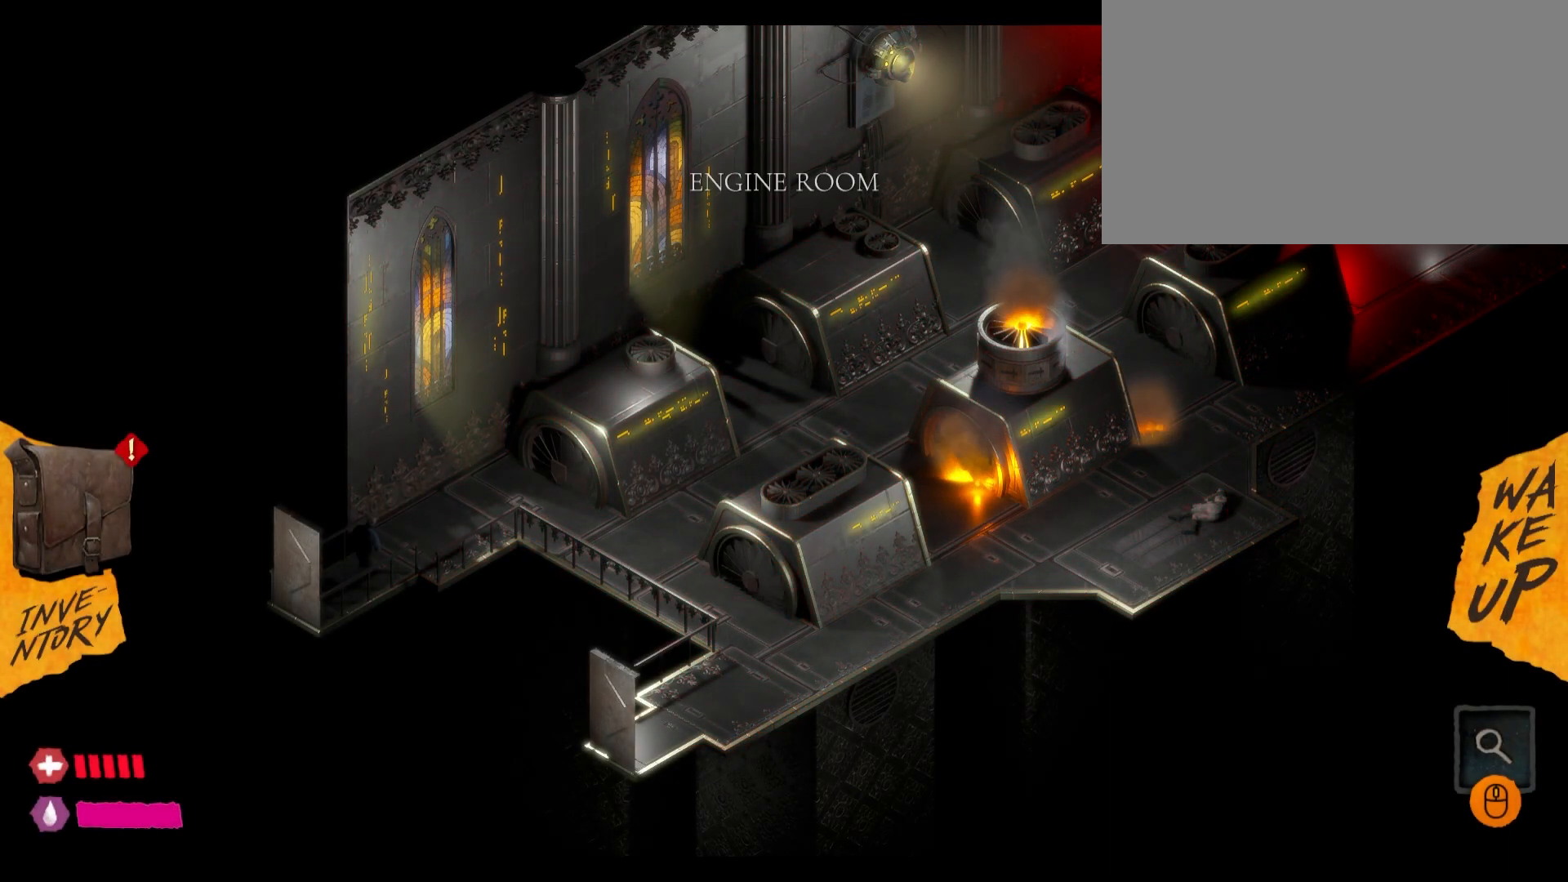
{"keys": [], "mouse": [], "events": [[133, "mouse_left", "up"], [167, "mouse_left", "down"], [317, "mouse_left", "up"], [400, "mouse_left", "down"], [483, "mouse_left", "up"]]}
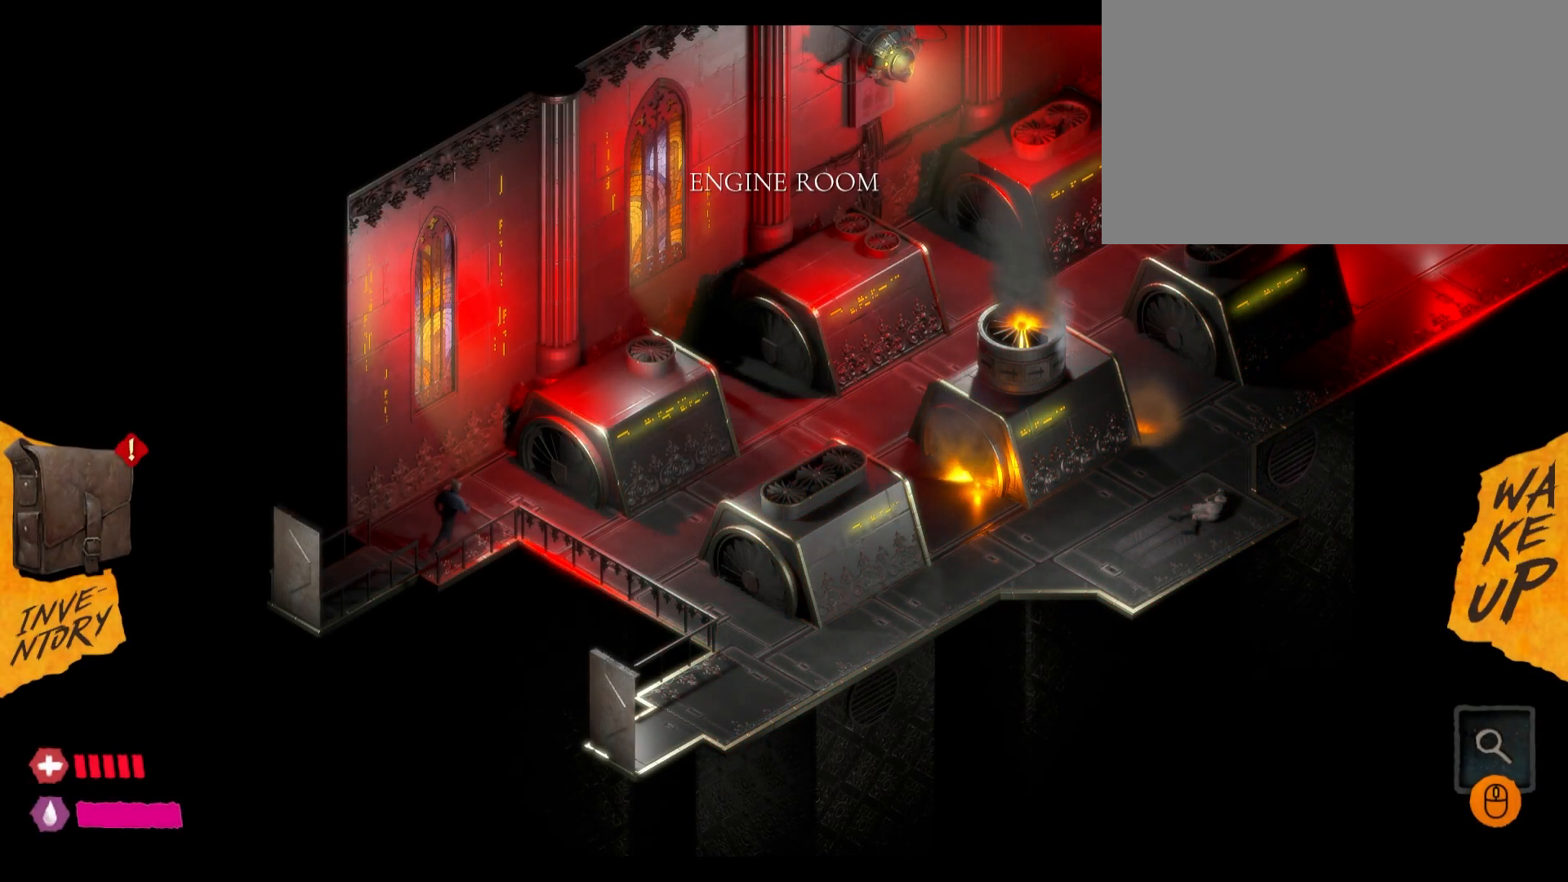
{"keys": [], "mouse": [], "mouse_move": "down-left", "events": [[83, "mouse_left", "down"], [183, "mouse_left", "up"]]}
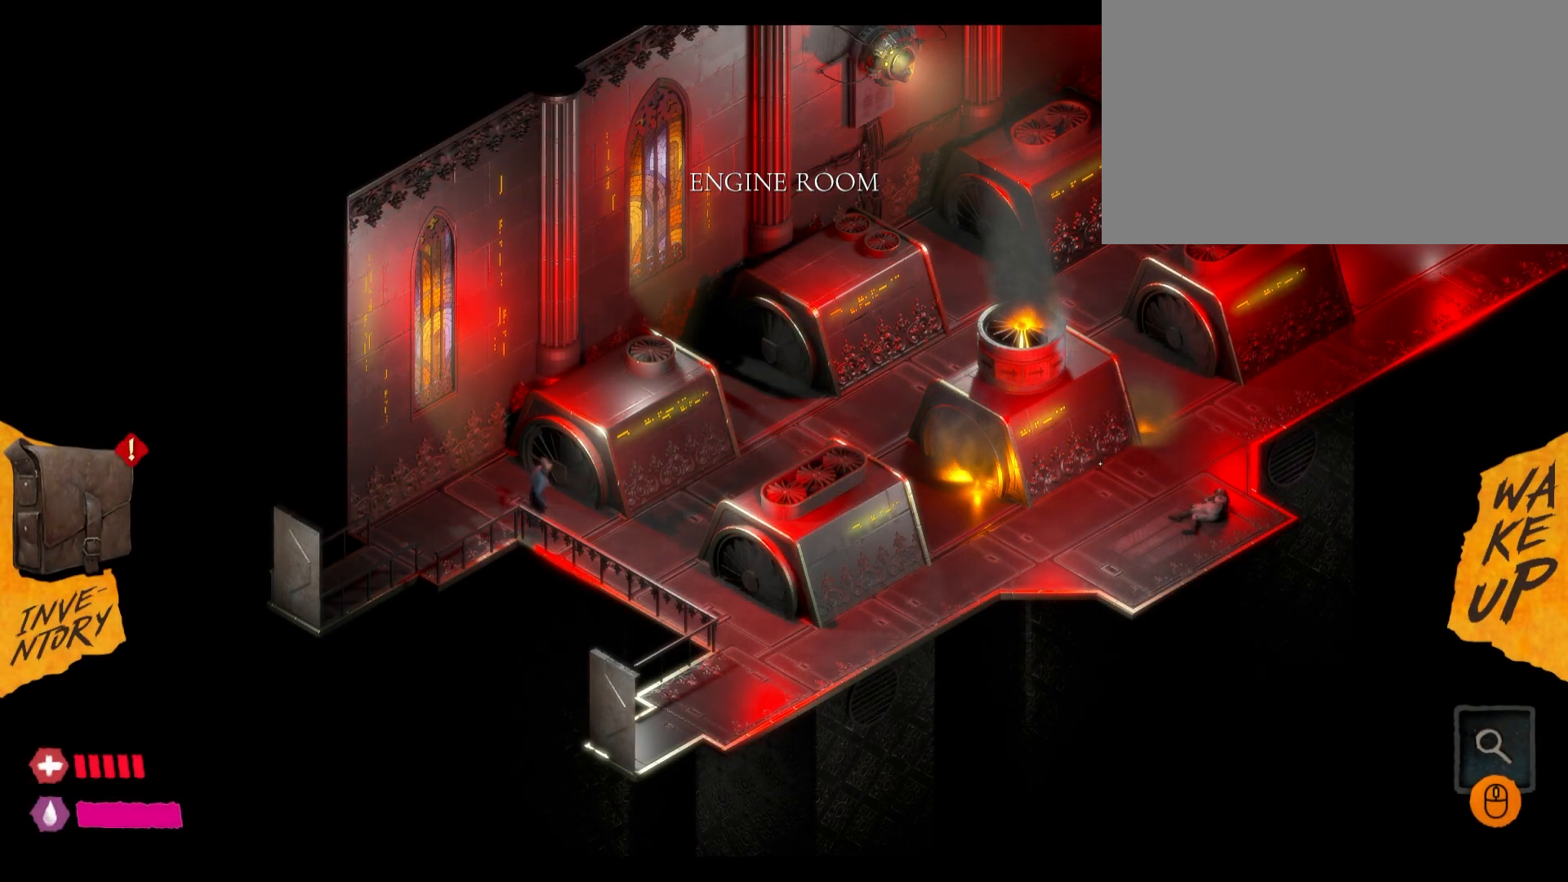
{"keys": [], "mouse": [], "mouse_move": "up", "events": []}
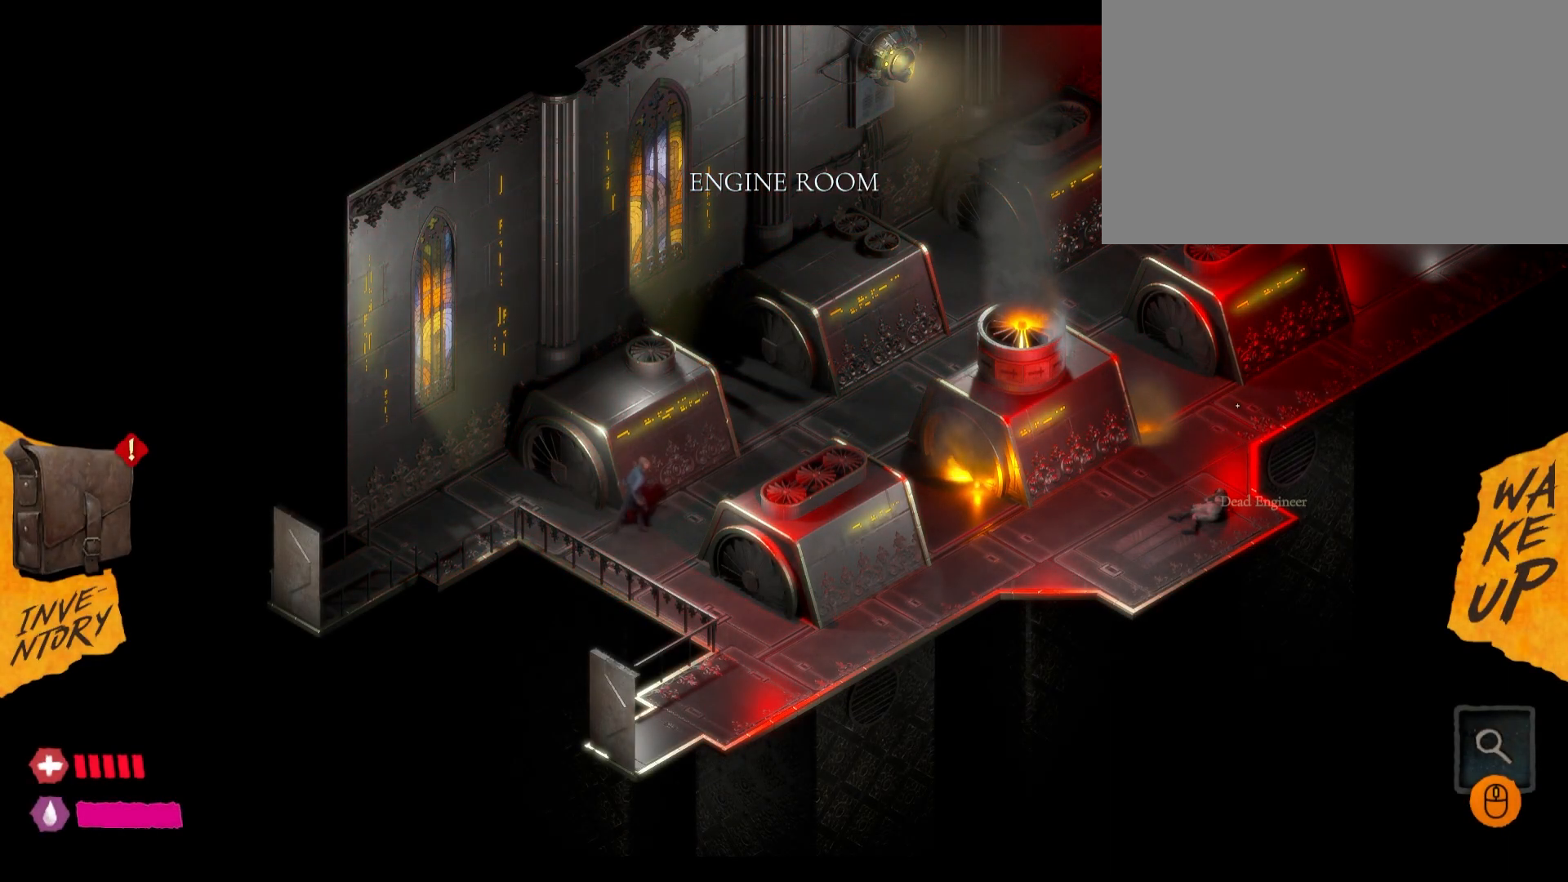
{"keys": [], "mouse": ["left"], "events": [[250, "mouse_left", "down"], [383, "mouse_left", "up"], [483, "mouse_left", "down"]]}
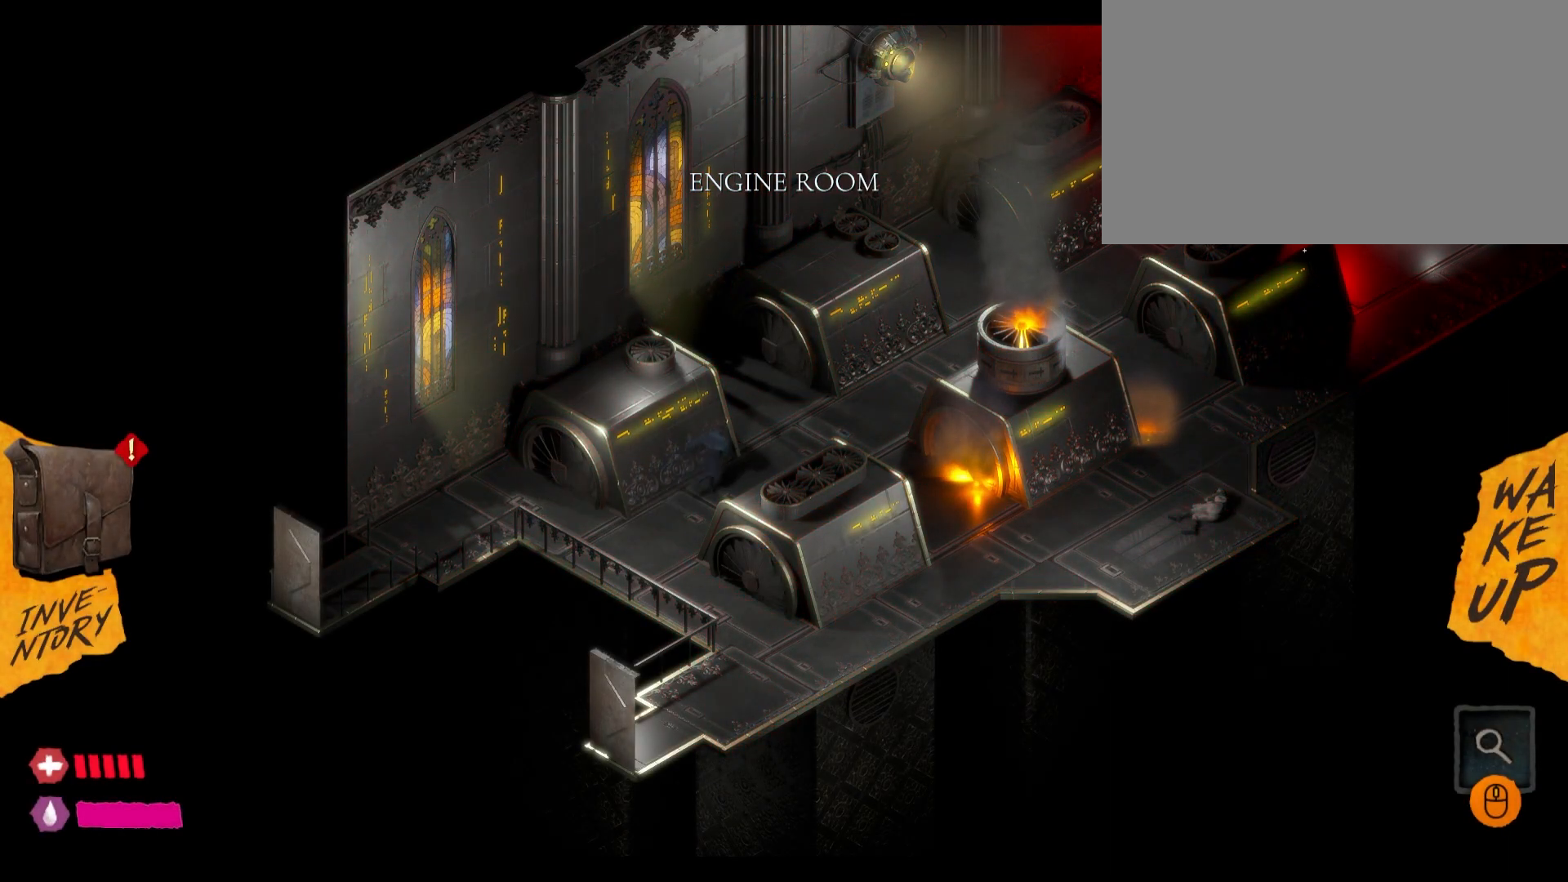
{"keys": [], "mouse": [], "events": [[67, "mouse_left", "up"]]}
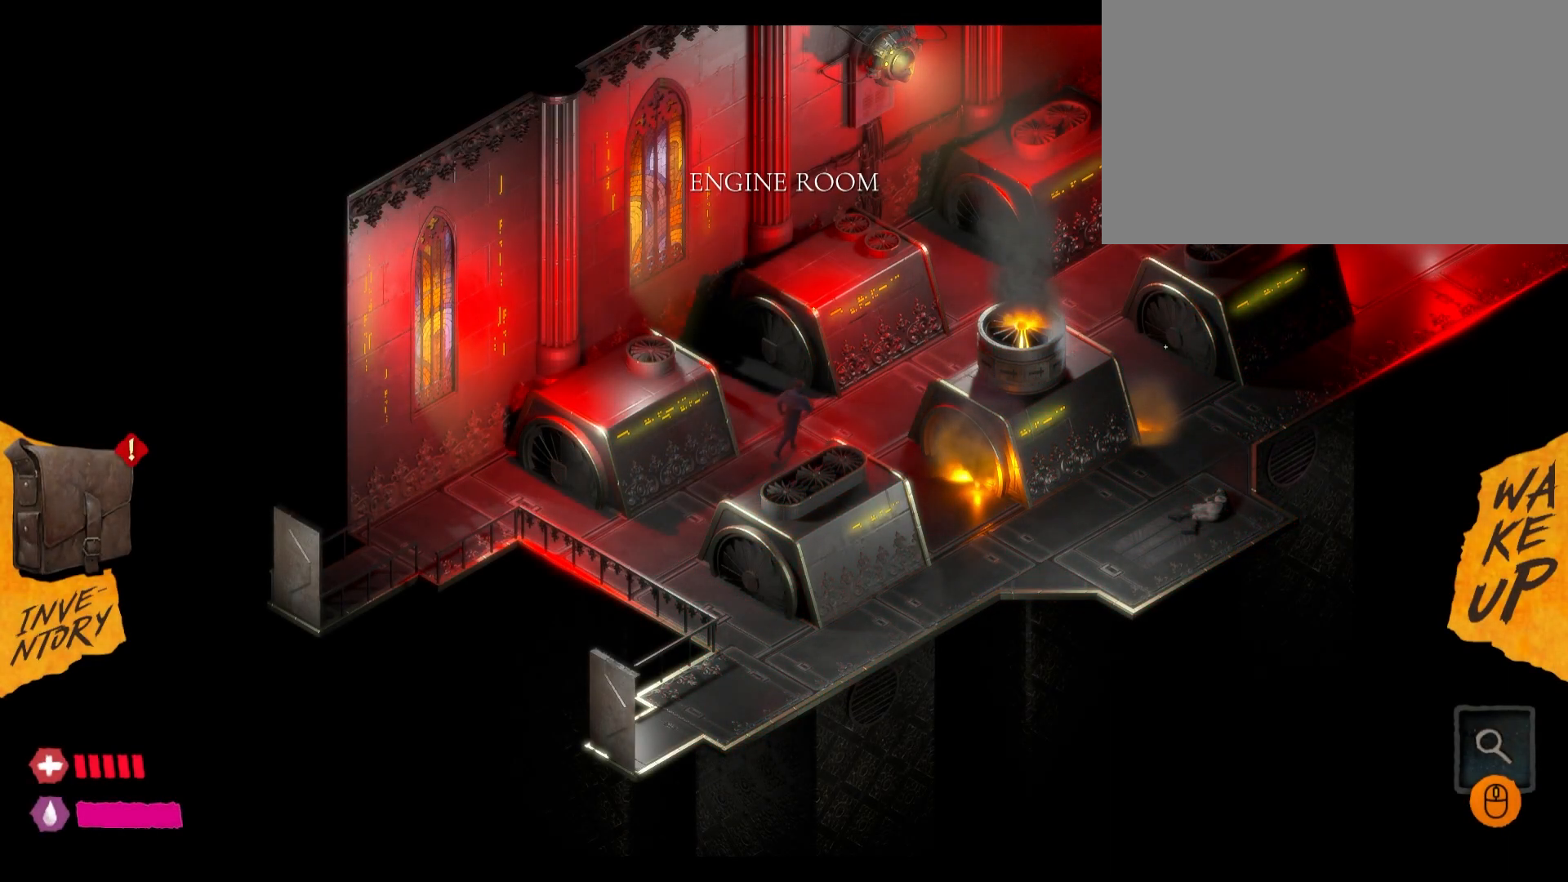
{"keys": [], "mouse": [], "mouse_move": "left", "events": []}
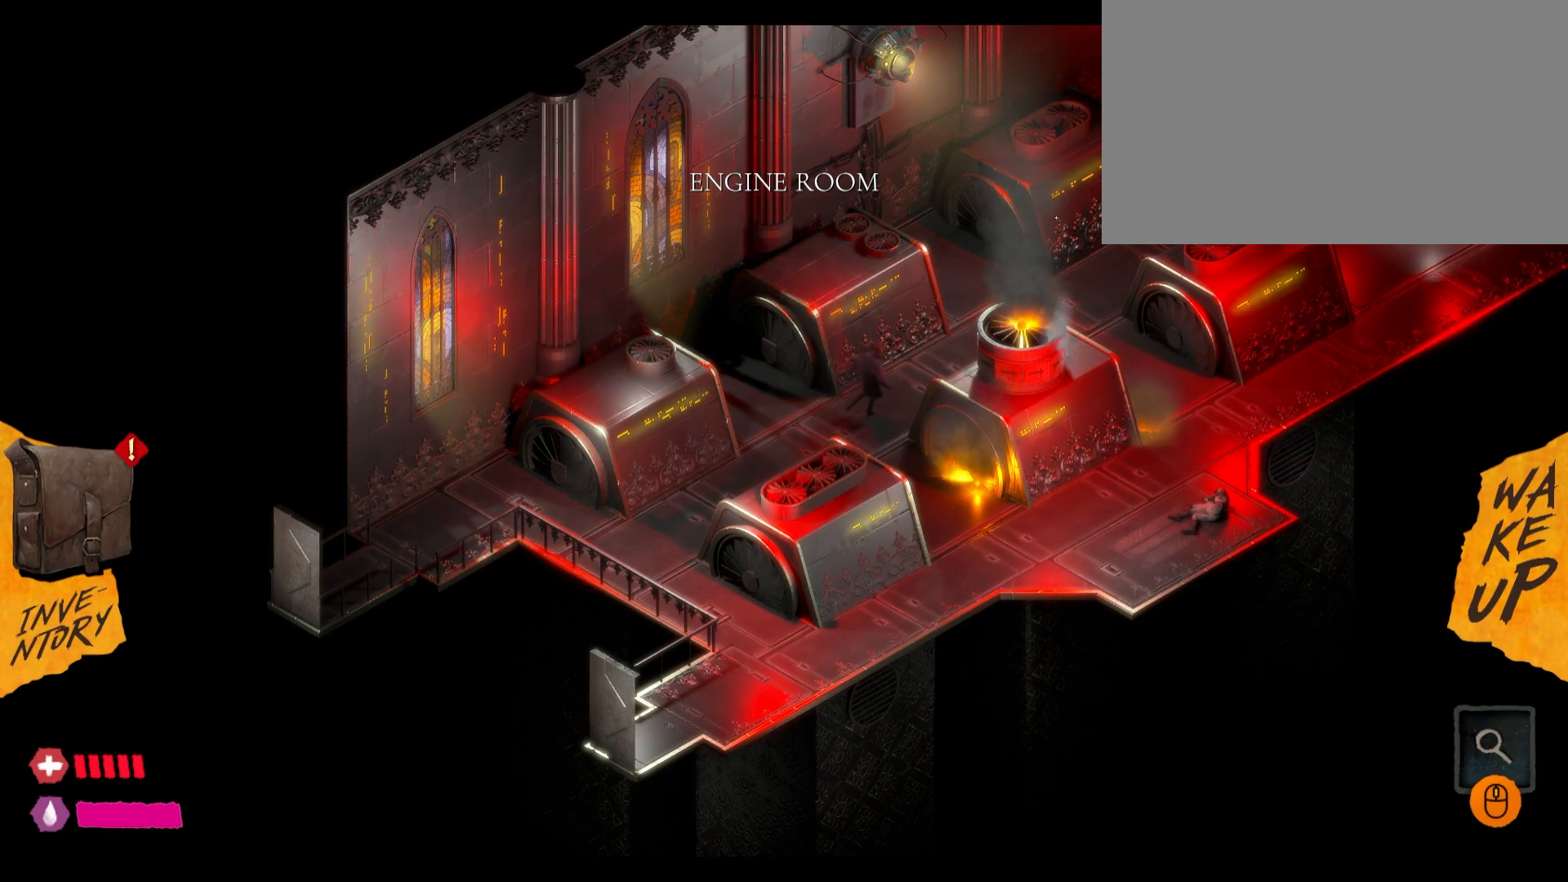
{"keys": [], "mouse": [], "mouse_move": "right", "events": []}
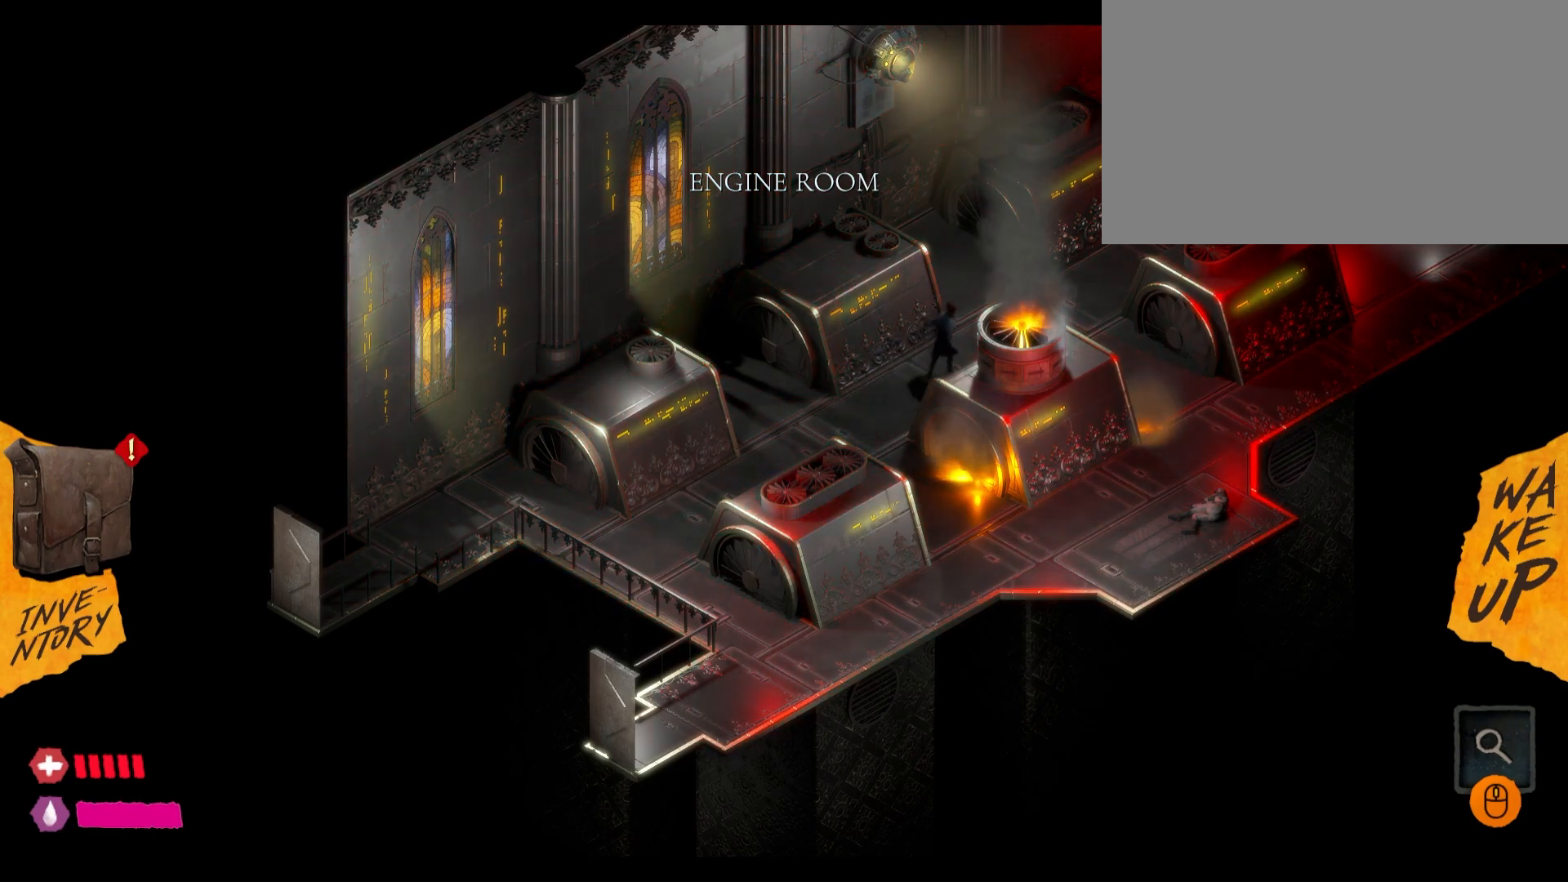
{"keys": [], "mouse": [], "mouse_move": "right", "events": [[150, "mouse_left", "down"], [283, "mouse_left", "up"], [367, "mouse_left", "down"], [467, "mouse_left", "up"]]}
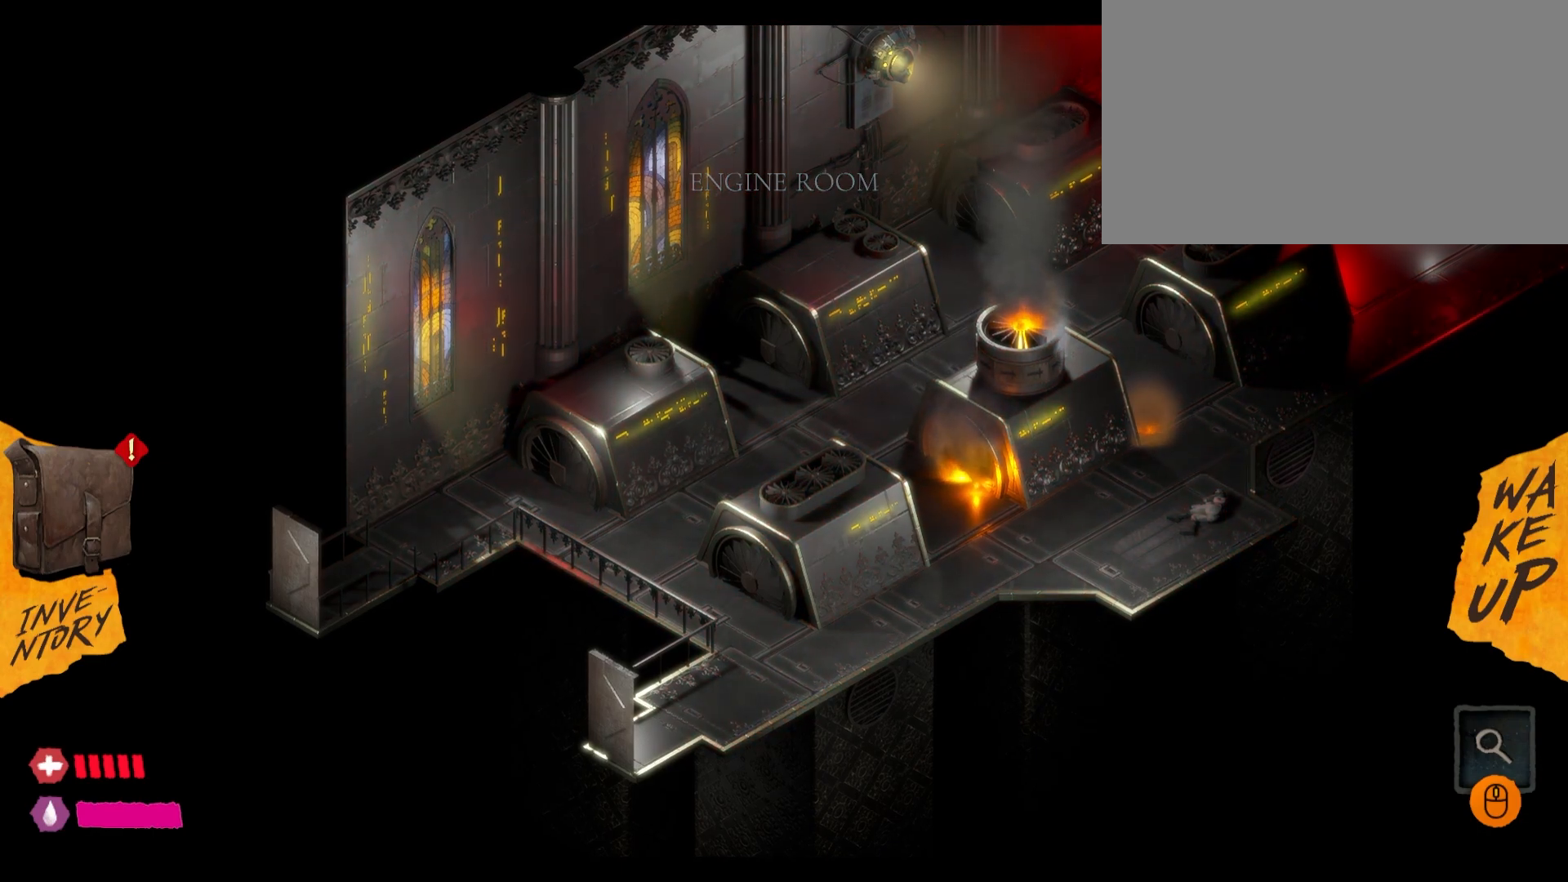
{"keys": [], "mouse": [], "mouse_move": "down-left", "events": []}
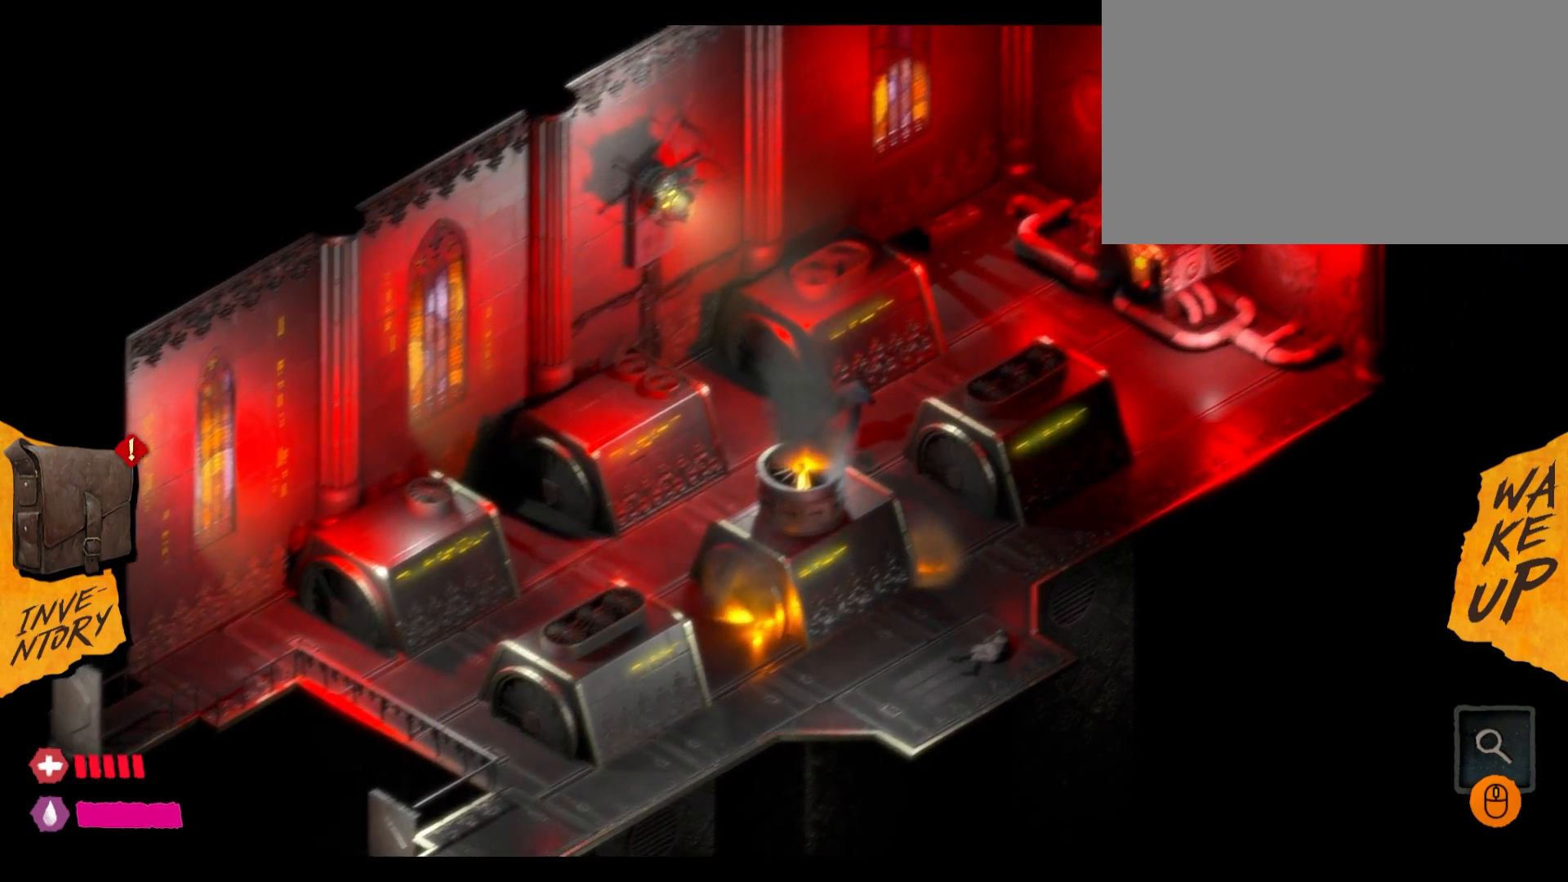
{"keys": [], "mouse": ["left"], "mouse_move": "down-left", "events": [[450, "mouse_left", "down"]]}
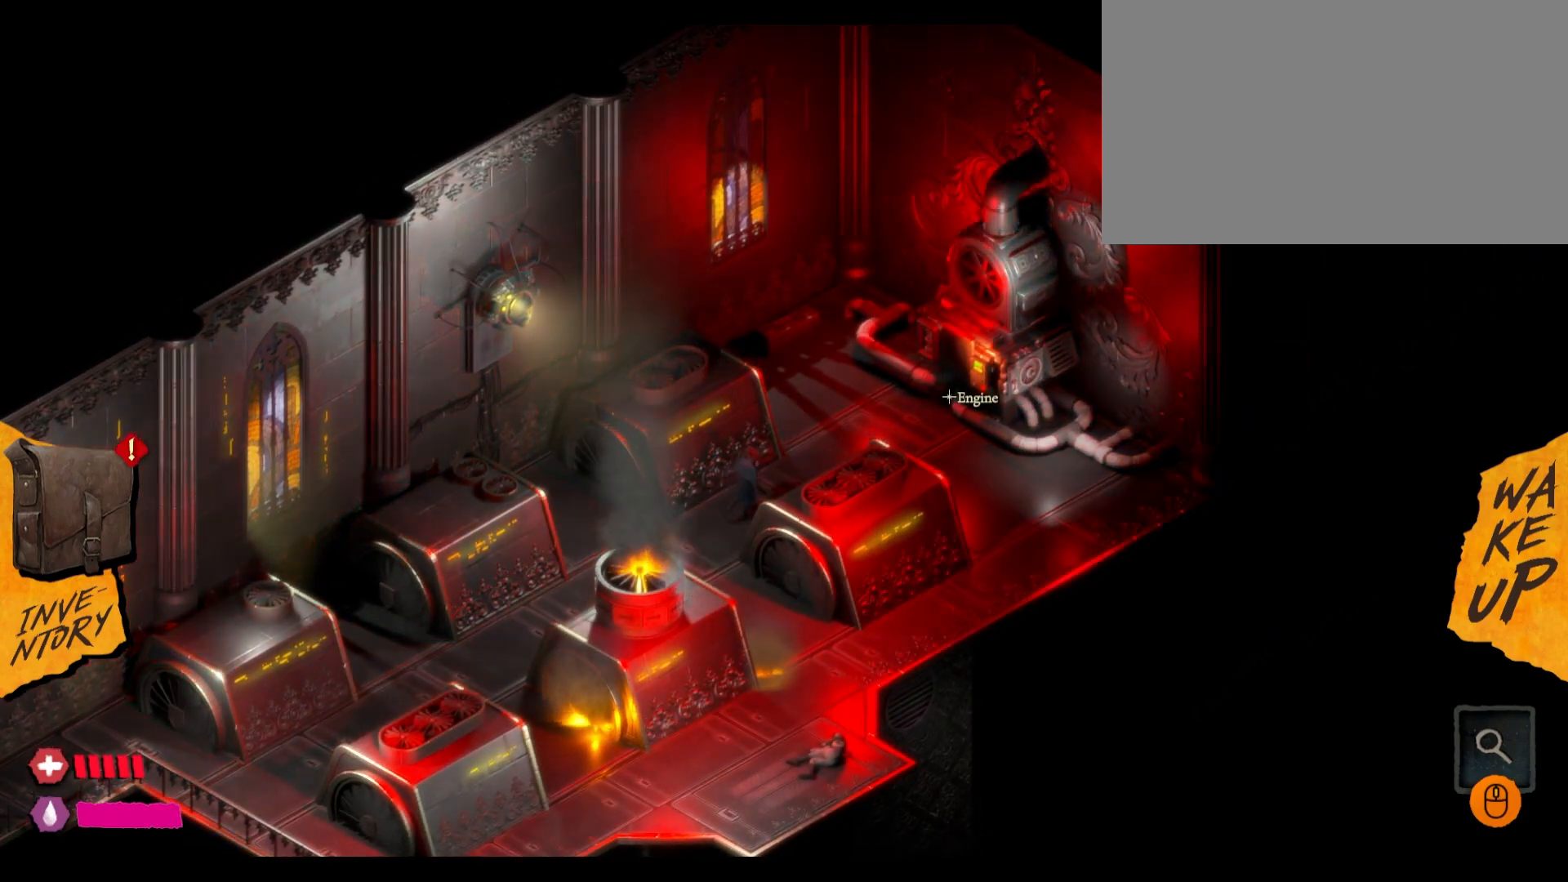
{"keys": [], "mouse": [], "mouse_move": "still", "events": [[83, "mouse_left", "up"], [317, "mouse_left", "down"], [483, "mouse_left", "up"]]}